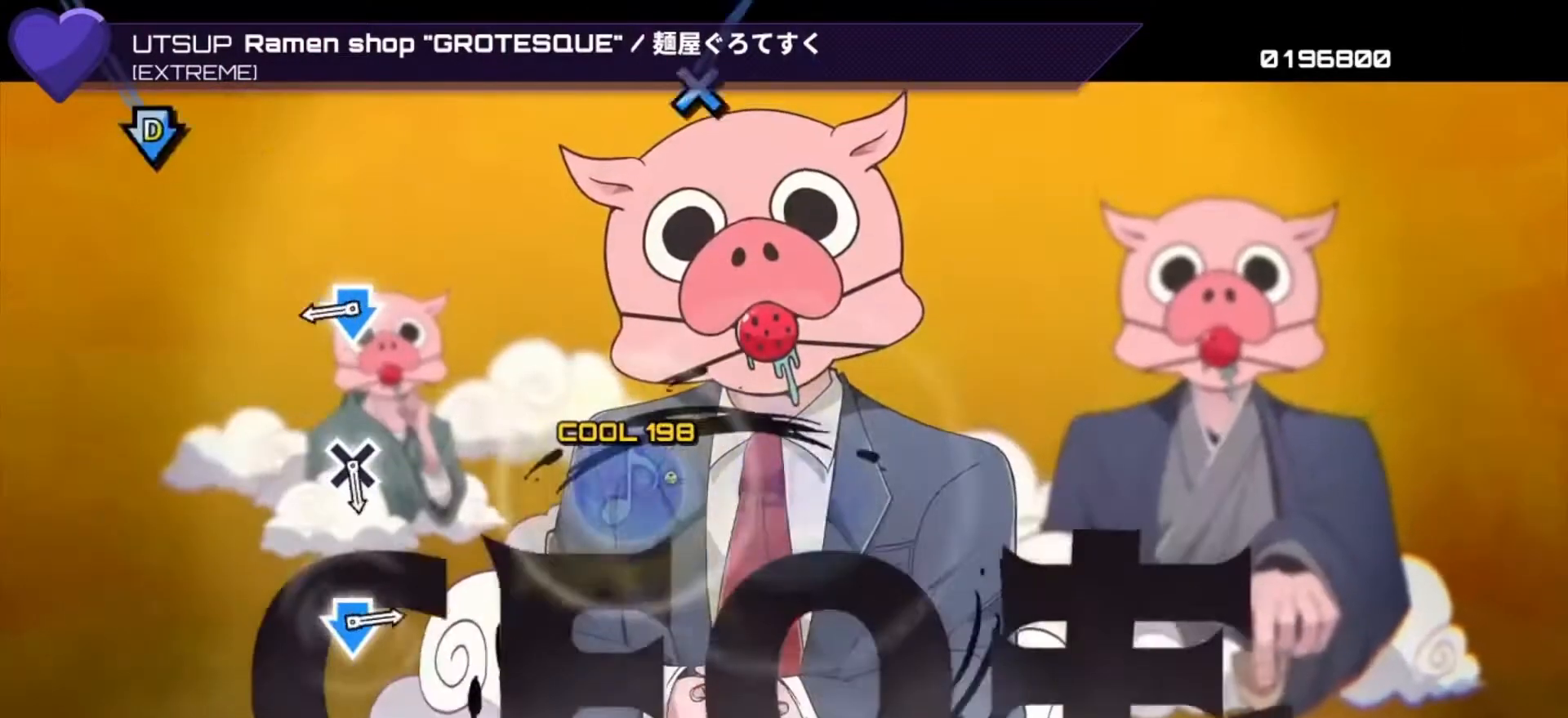
Gameplay with a controller (PlayStation layout); each line is a JSON object with the inputs held at the frame after it. "events" lists button and stick changes between this image and that frame as [ms after this image, input, new state], when the widget could be followed in between.
{"buttons": [], "left_stick": "center", "right_stick": "center", "events": [[300, "CROSS", "down"], [300, "DPAD_DOWN", "down"], [433, "CROSS", "up"], [433, "DPAD_DOWN", "up"]]}
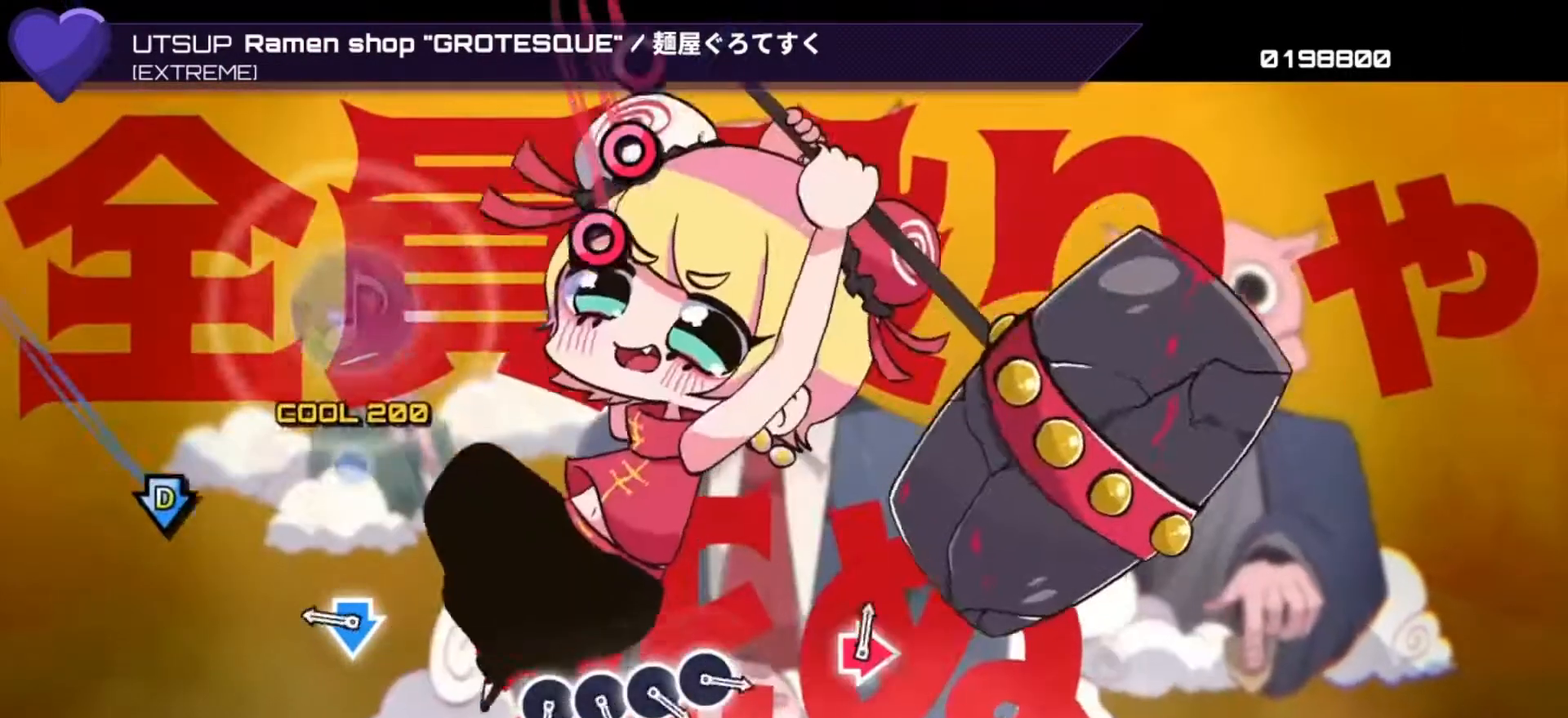
{"buttons": ["CIRCLE"], "left_stick": "center", "right_stick": "center", "events": [[33, "CROSS", "down"], [133, "CROSS", "up"], [267, "CROSS", "down"], [267, "DPAD_DOWN", "down"], [333, "CROSS", "up"], [367, "DPAD_DOWN", "up"], [467, "CIRCLE", "down"]]}
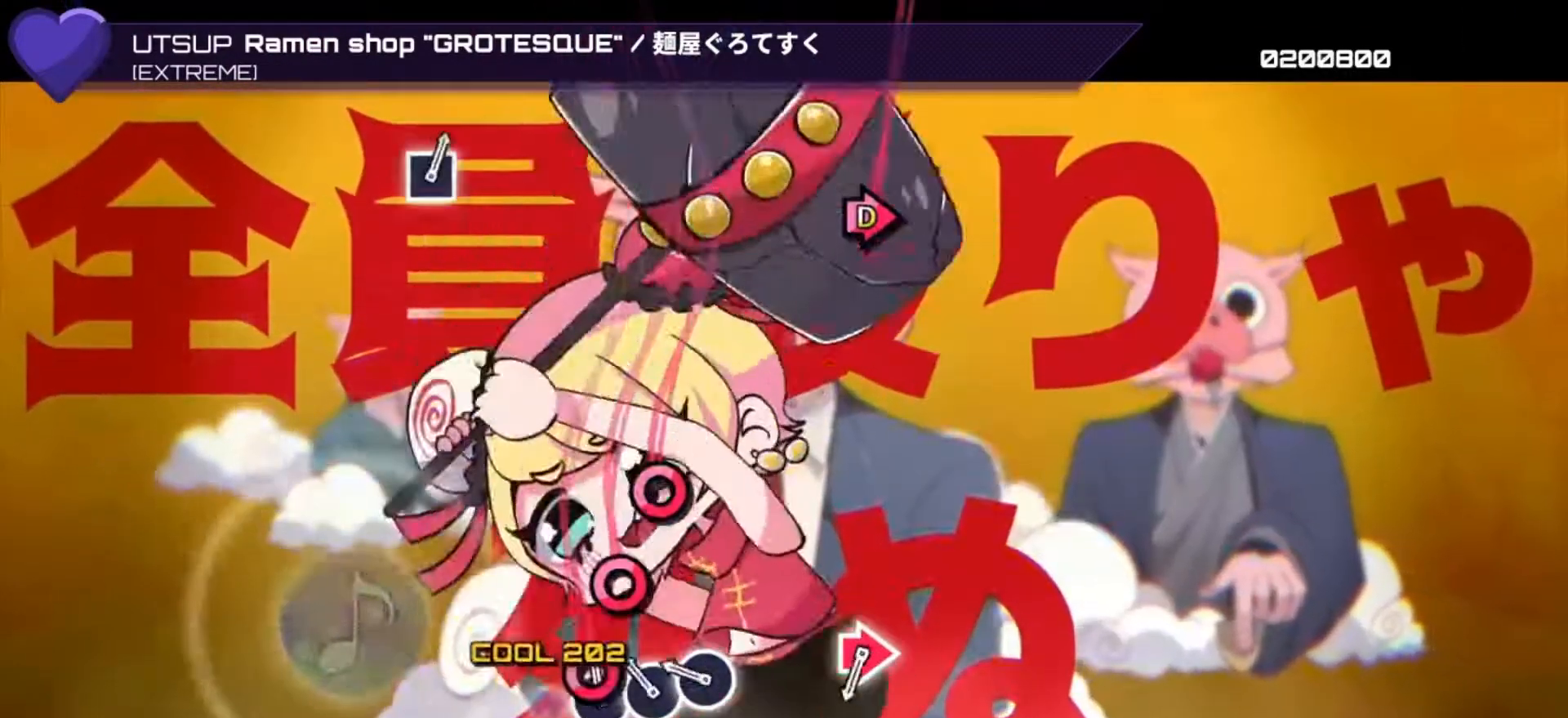
{"buttons": ["CIRCLE", "DPAD_RIGHT"], "left_stick": "center", "right_stick": "center", "events": [[33, "CIRCLE", "up"], [67, "DPAD_RIGHT", "down"], [167, "CIRCLE", "down"], [167, "DPAD_RIGHT", "up"], [233, "CIRCLE", "up"], [267, "DPAD_RIGHT", "down"], [367, "DPAD_RIGHT", "up"], [433, "CIRCLE", "down"], [467, "DPAD_RIGHT", "down"]]}
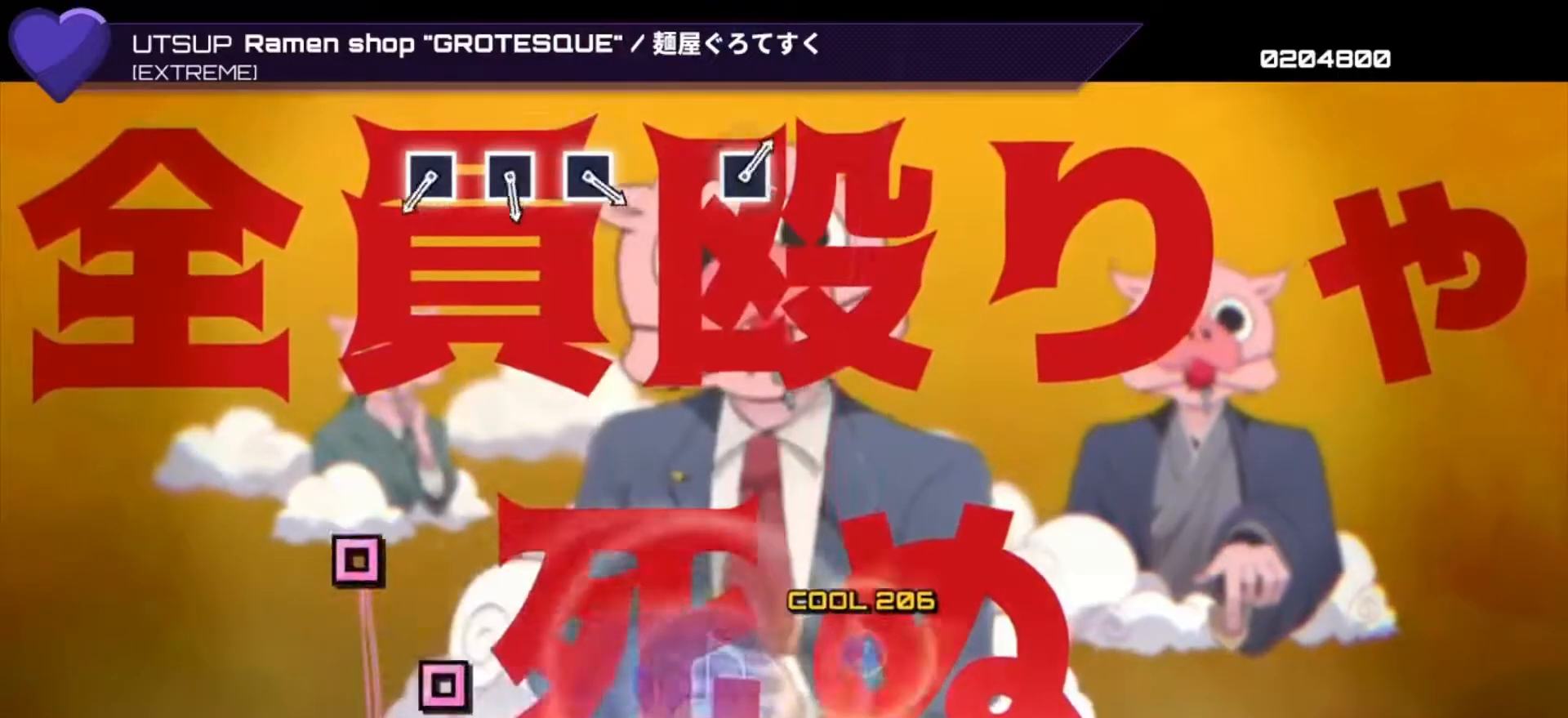
{"buttons": [], "left_stick": "center", "right_stick": "center", "events": [[67, "CIRCLE", "up"], [100, "DPAD_RIGHT", "up"], [400, "SQUARE", "down"], [500, "SQUARE", "up"]]}
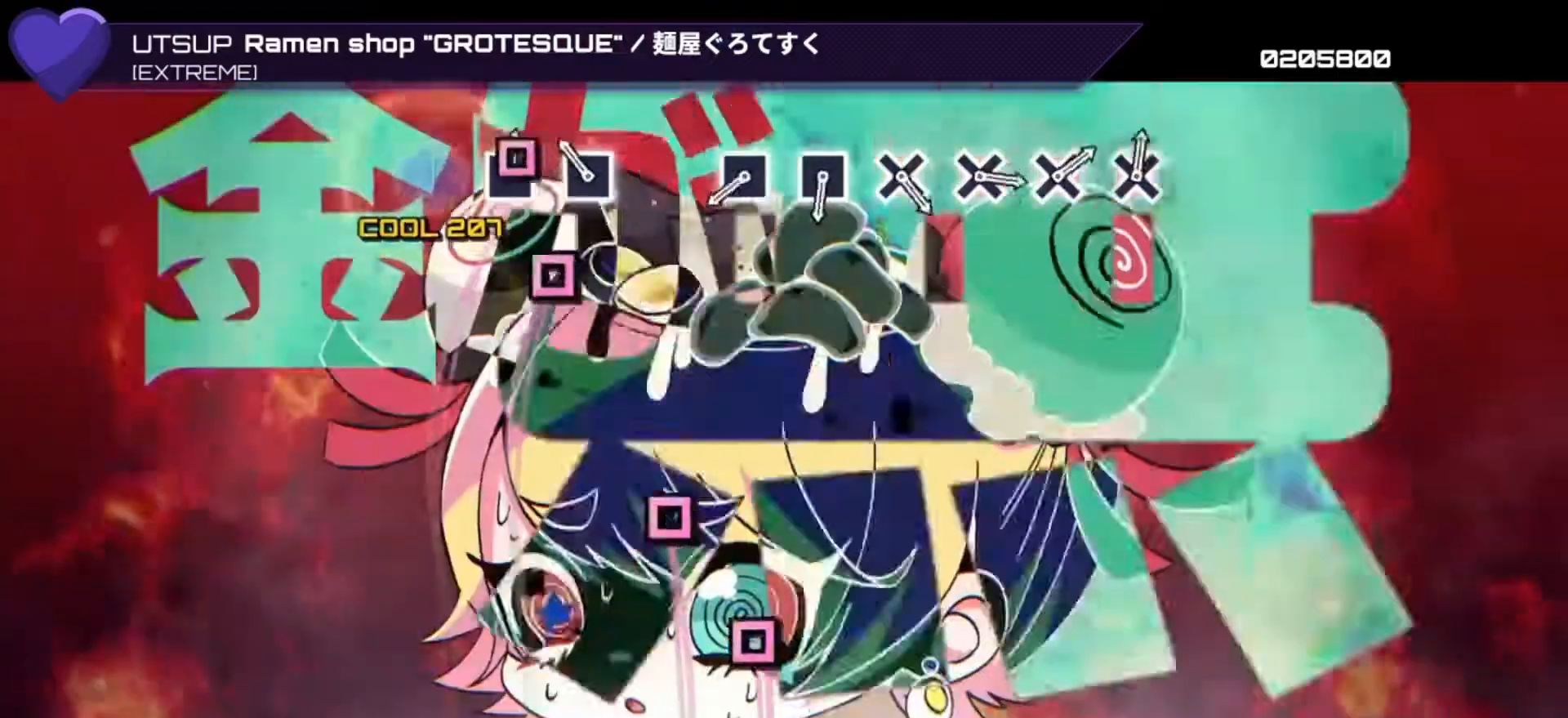
{"buttons": ["DPAD_LEFT"], "left_stick": "center", "right_stick": "center", "events": [[33, "DPAD_LEFT", "down"], [133, "DPAD_LEFT", "up"], [133, "SQUARE", "down"], [233, "SQUARE", "up"], [367, "SQUARE", "down"], [467, "DPAD_LEFT", "down"], [467, "SQUARE", "up"]]}
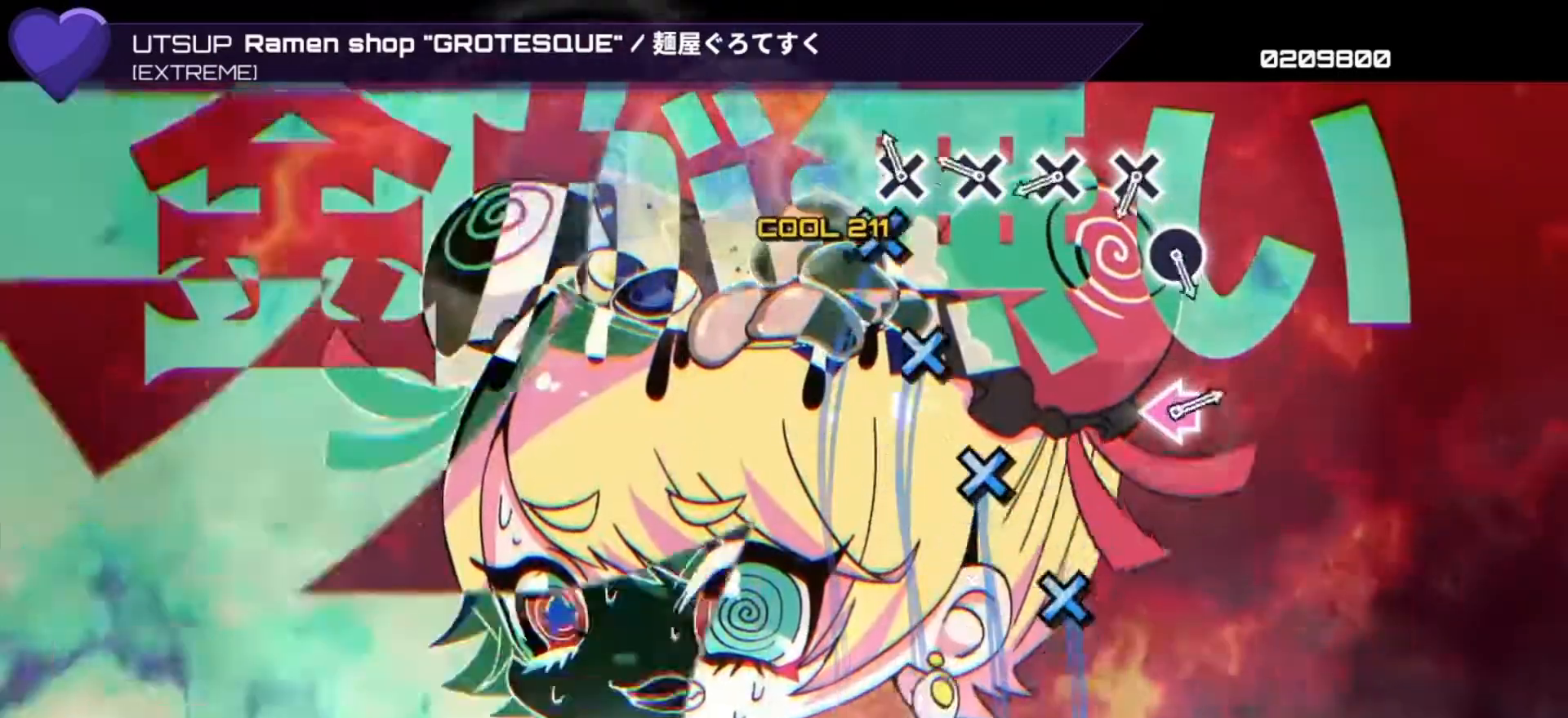
{"buttons": ["DPAD_DOWN"], "left_stick": "center", "right_stick": "center", "events": [[67, "DPAD_LEFT", "up"], [100, "CROSS", "down"], [167, "CROSS", "up"], [167, "DPAD_DOWN", "down"], [300, "DPAD_DOWN", "up"], [367, "CROSS", "down"], [433, "CROSS", "up"], [433, "DPAD_DOWN", "down"]]}
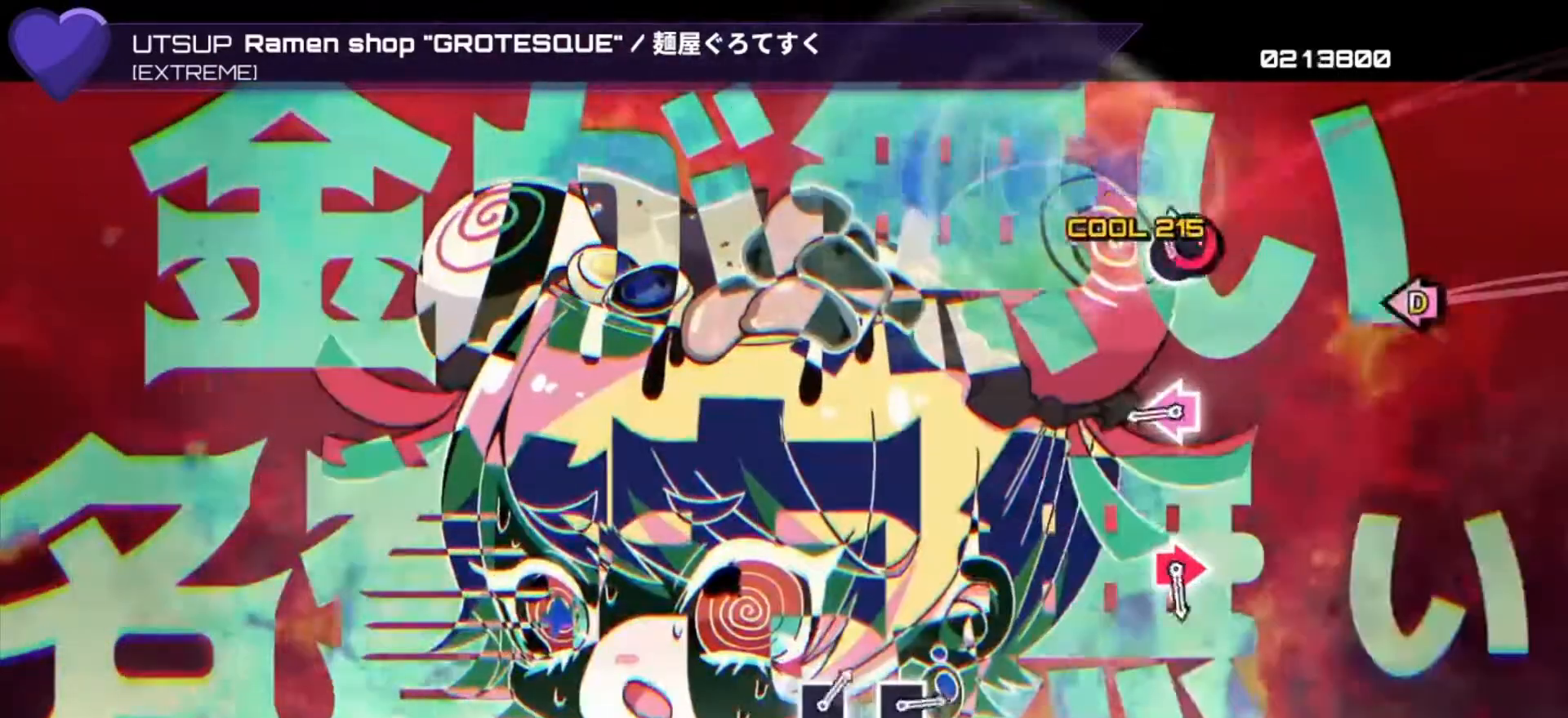
{"buttons": ["CIRCLE", "DPAD_RIGHT"], "left_stick": "center", "right_stick": "center", "events": [[33, "DPAD_DOWN", "up"], [100, "CIRCLE", "down"], [167, "CIRCLE", "up"], [267, "DPAD_LEFT", "down"], [300, "SQUARE", "down"], [367, "DPAD_LEFT", "up"], [400, "SQUARE", "up"], [467, "DPAD_RIGHT", "down"], [500, "CIRCLE", "down"]]}
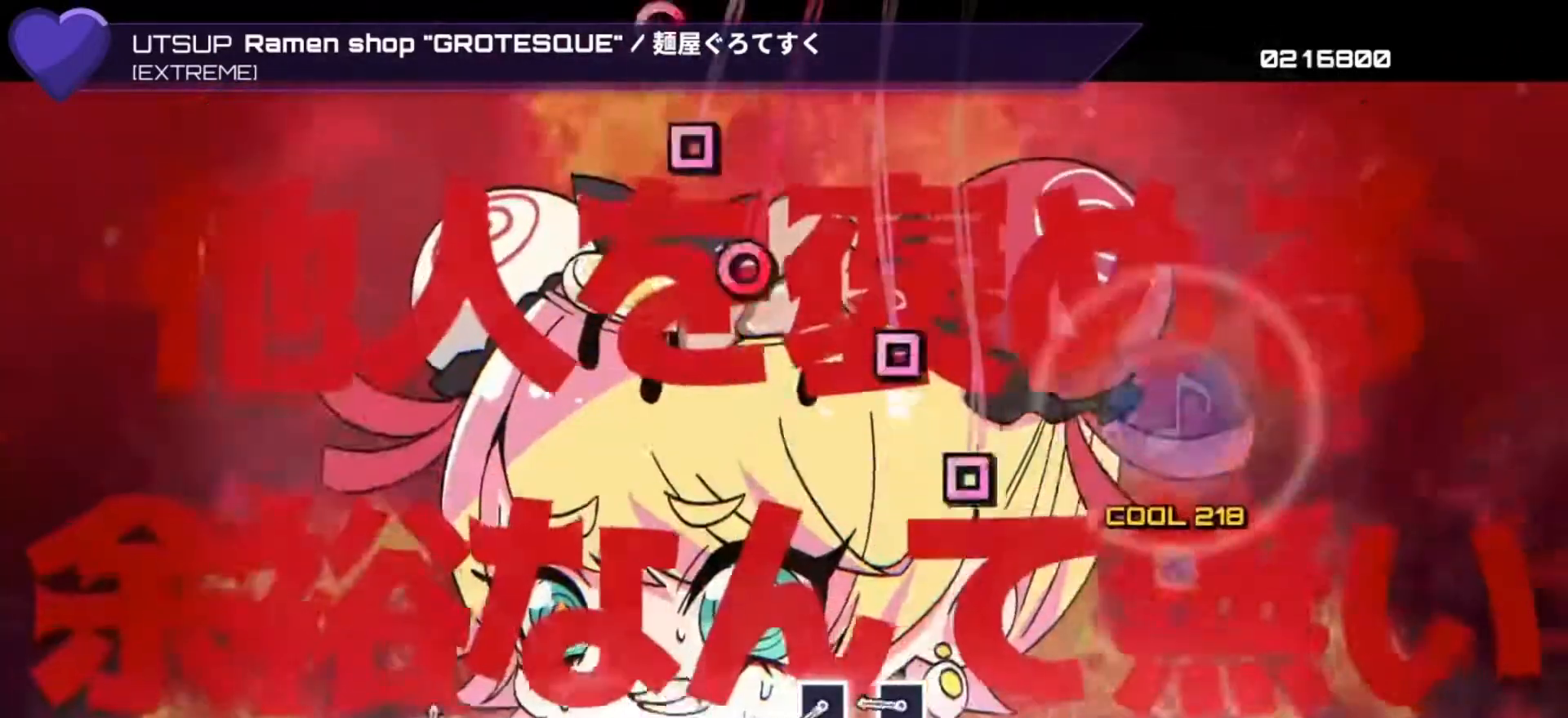
{"buttons": ["CIRCLE"], "left_stick": "center", "right_stick": "center", "events": [[100, "CIRCLE", "up"], [133, "DPAD_RIGHT", "up"], [233, "SQUARE", "down"], [300, "SQUARE", "up"], [333, "DPAD_LEFT", "down"], [433, "DPAD_LEFT", "up"], [467, "CIRCLE", "down"]]}
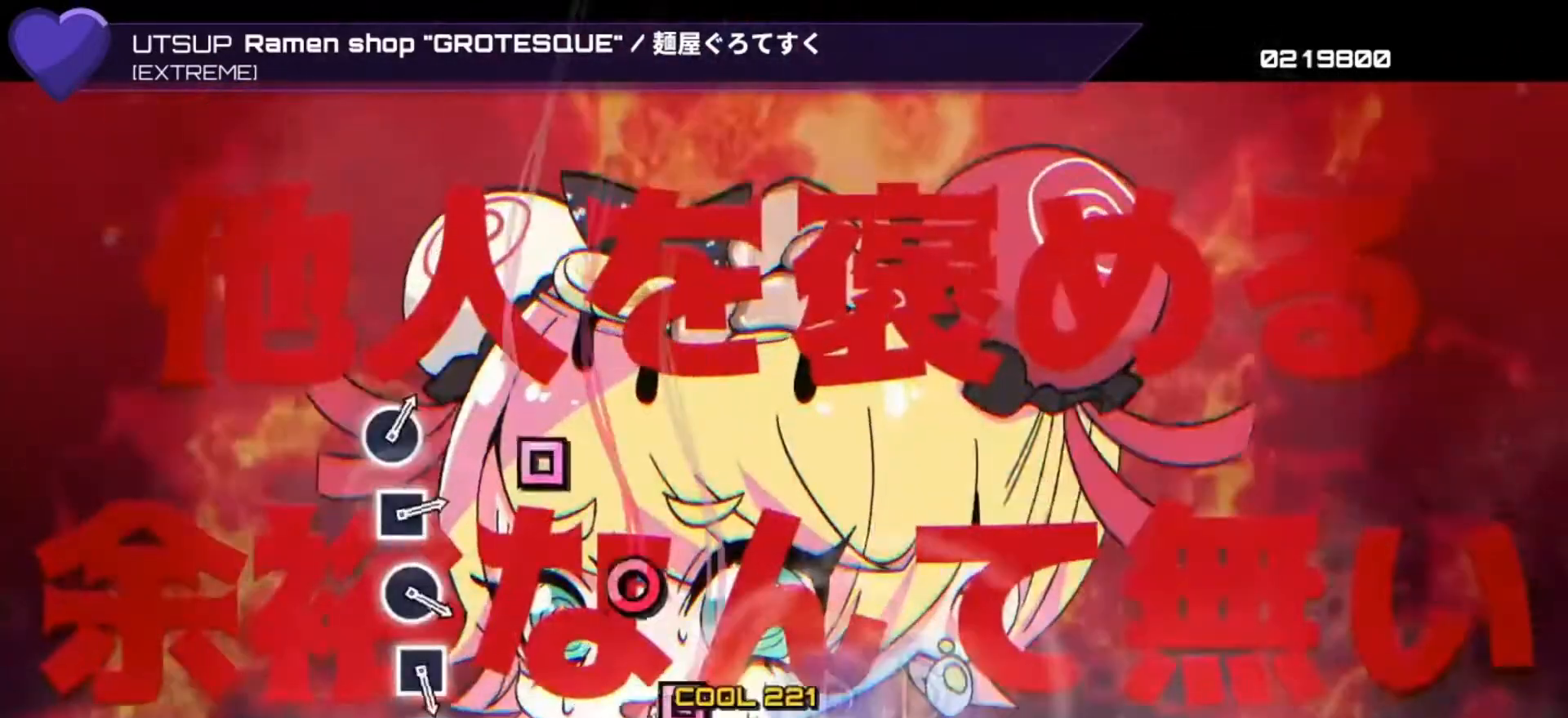
{"buttons": ["CIRCLE"], "left_stick": "center", "right_stick": "center", "events": [[67, "CIRCLE", "up"], [100, "DPAD_LEFT", "down"], [167, "DPAD_LEFT", "up"], [200, "CIRCLE", "down"], [300, "CIRCLE", "up"], [333, "DPAD_LEFT", "down"], [433, "DPAD_LEFT", "up"], [467, "CIRCLE", "down"]]}
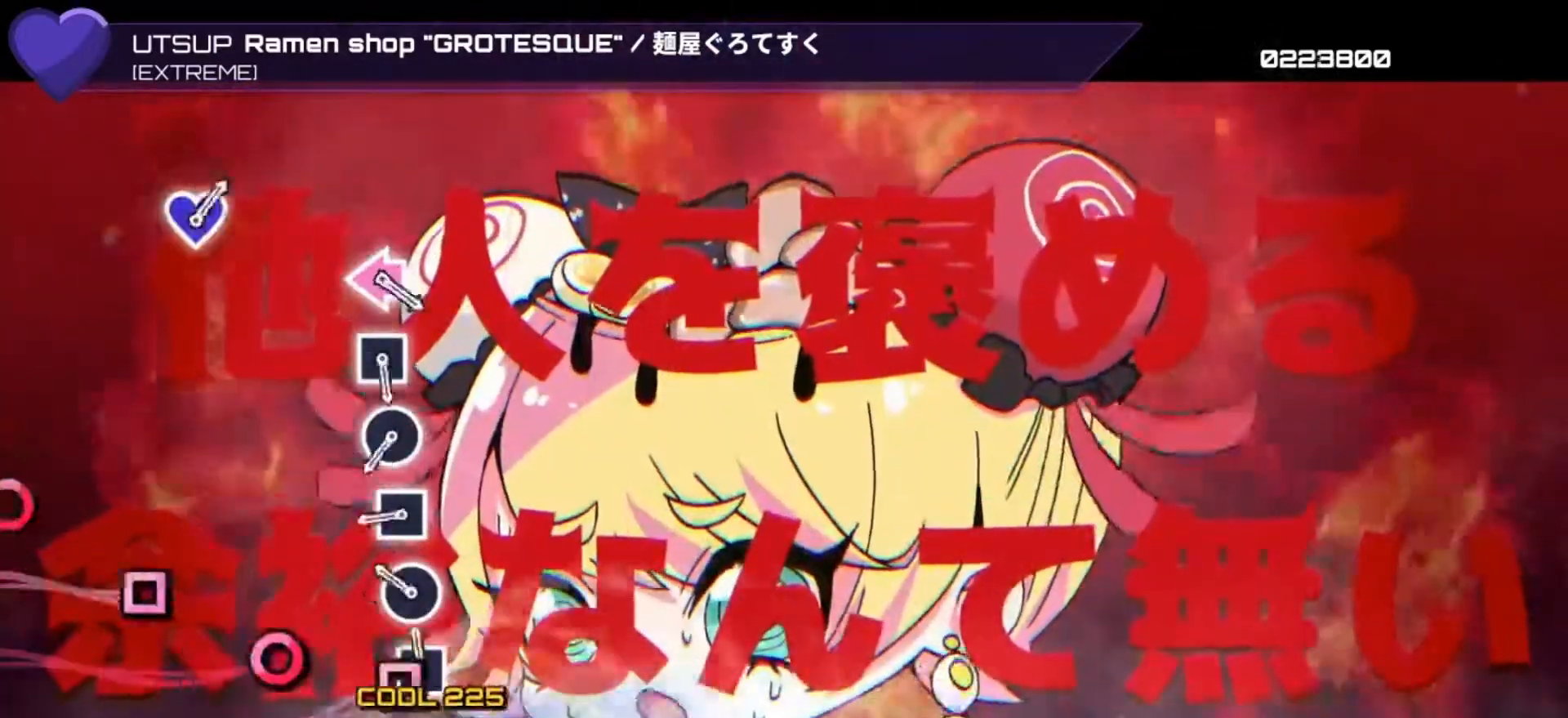
{"buttons": ["CIRCLE"], "left_stick": "center", "right_stick": "center", "events": [[100, "CIRCLE", "up"], [100, "DPAD_LEFT", "down"], [167, "DPAD_LEFT", "up"], [200, "CIRCLE", "down"], [267, "CIRCLE", "up"], [333, "DPAD_LEFT", "down"], [400, "CIRCLE", "down"], [400, "DPAD_LEFT", "up"]]}
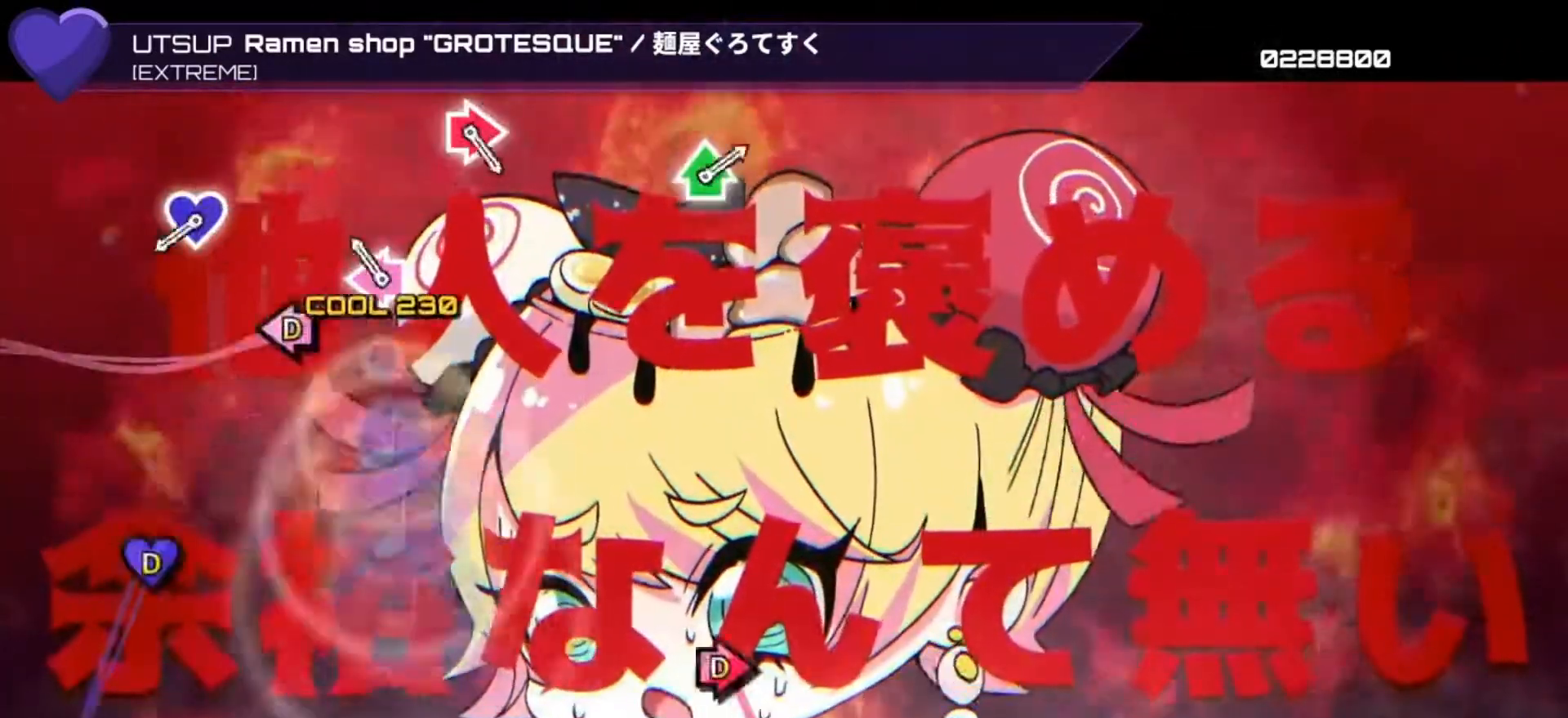
{"buttons": [], "left_stick": "up-right", "right_stick": "center", "events": [[33, "CIRCLE", "up"], [33, "DPAD_LEFT", "down"], [133, "SQUARE", "down"], [233, "SQUARE", "up"], [267, "DPAD_LEFT", "up"], [333, "left_stick", "up-right"], [367, "right_stick", "up"], [467, "right_stick", "center"]]}
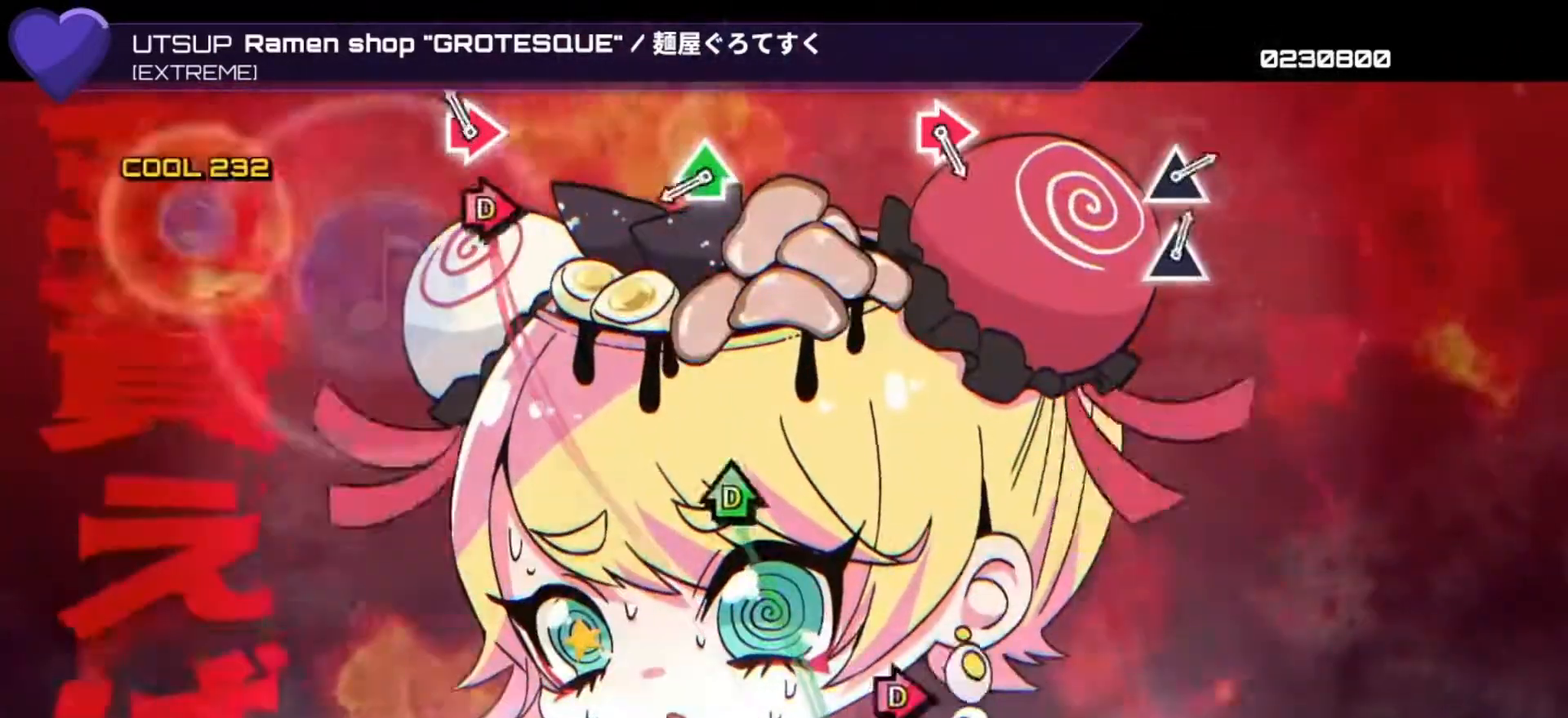
{"buttons": [], "left_stick": "center", "right_stick": "center", "events": [[33, "left_stick", "center"], [133, "CIRCLE", "down"], [133, "DPAD_RIGHT", "down"], [200, "CIRCLE", "up"], [233, "DPAD_RIGHT", "up"], [333, "DPAD_UP", "down"], [333, "TRIANGLE", "down"], [433, "TRIANGLE", "up"], [467, "DPAD_UP", "up"]]}
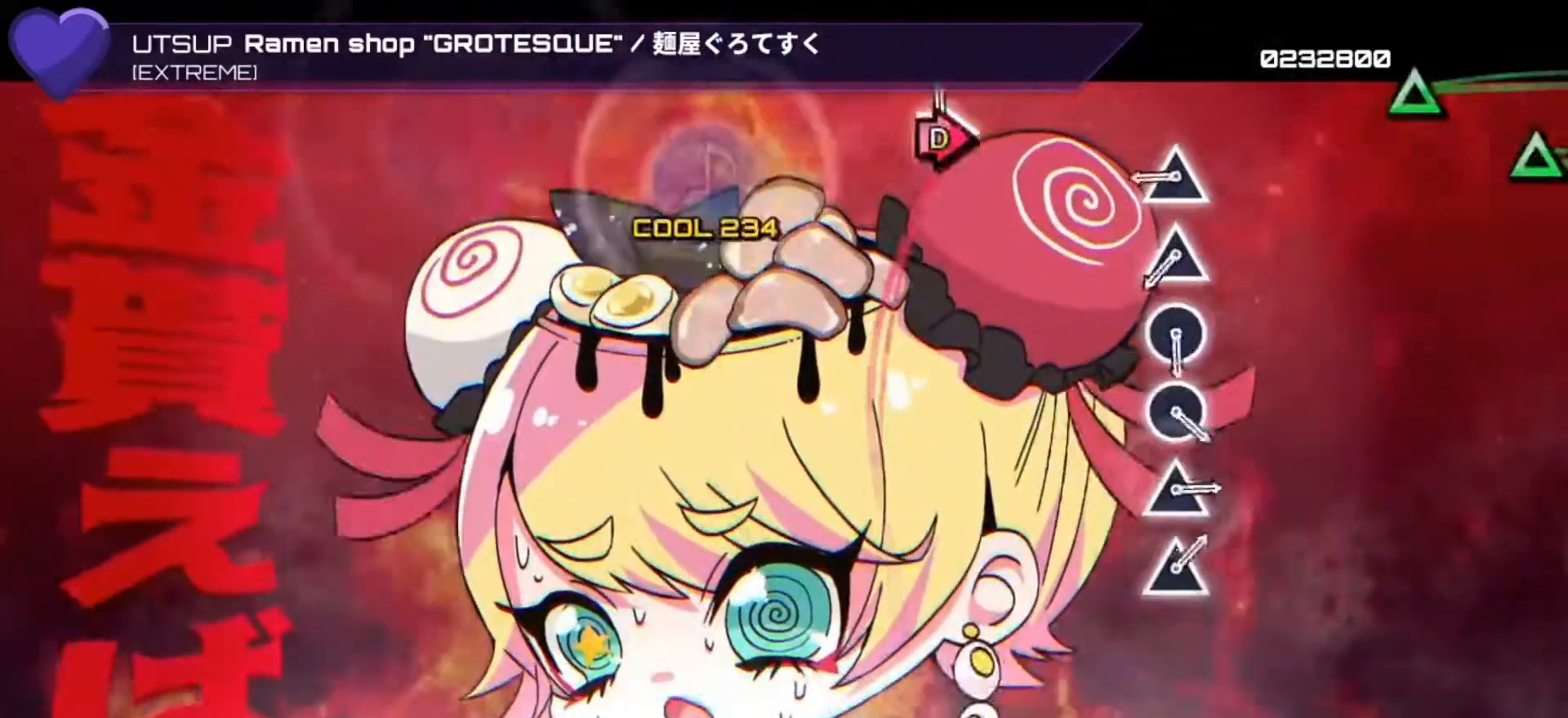
{"buttons": ["DPAD_UP"], "left_stick": "center", "right_stick": "center", "events": [[67, "CIRCLE", "down"], [100, "DPAD_RIGHT", "down"], [167, "CIRCLE", "up"], [200, "DPAD_RIGHT", "up"], [300, "TRIANGLE", "down"], [400, "DPAD_UP", "down"], [400, "TRIANGLE", "up"]]}
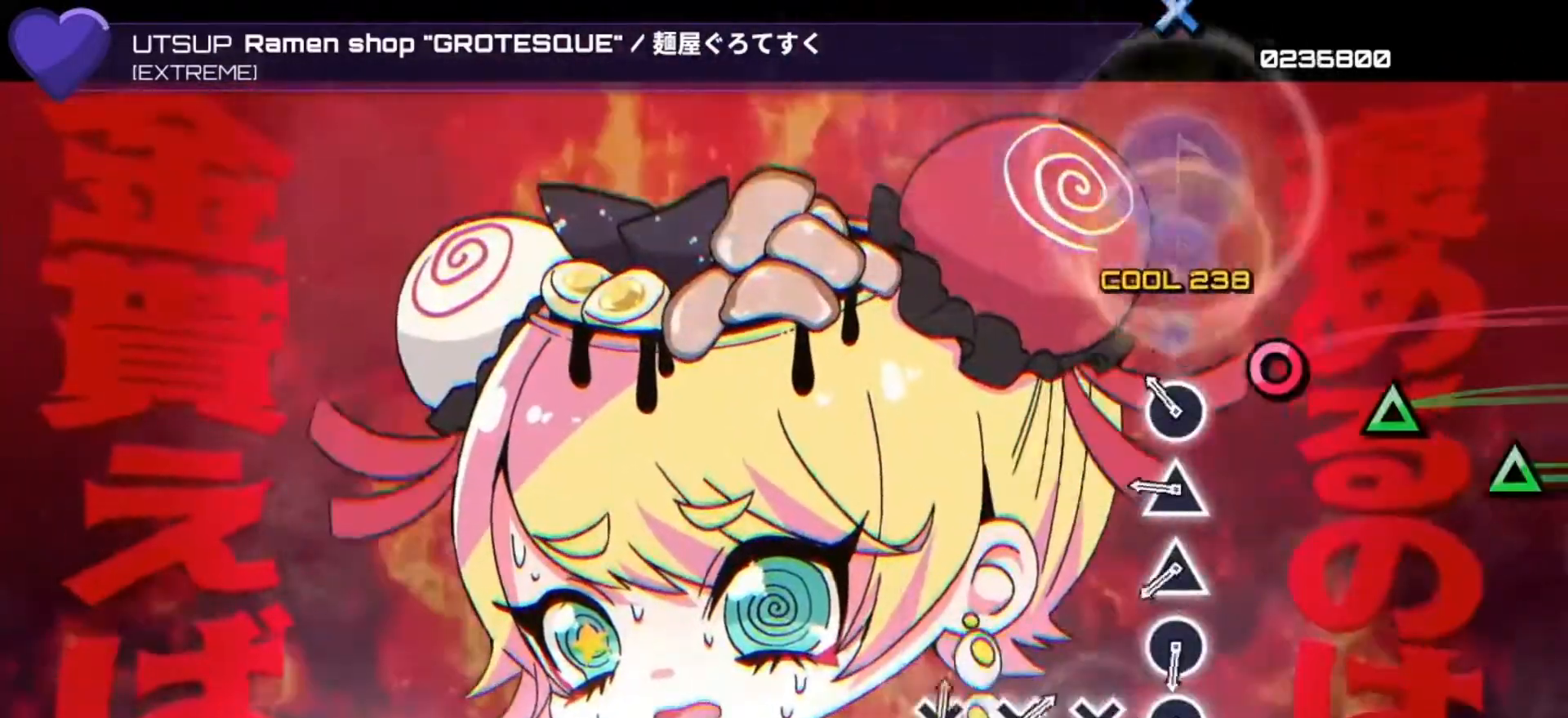
{"buttons": [], "left_stick": "center", "right_stick": "center", "events": [[33, "CIRCLE", "down"], [33, "DPAD_UP", "up"], [133, "CIRCLE", "up"], [133, "DPAD_RIGHT", "down"], [267, "DPAD_RIGHT", "up"], [300, "TRIANGLE", "down"], [400, "DPAD_UP", "down"], [400, "TRIANGLE", "up"], [500, "DPAD_UP", "up"]]}
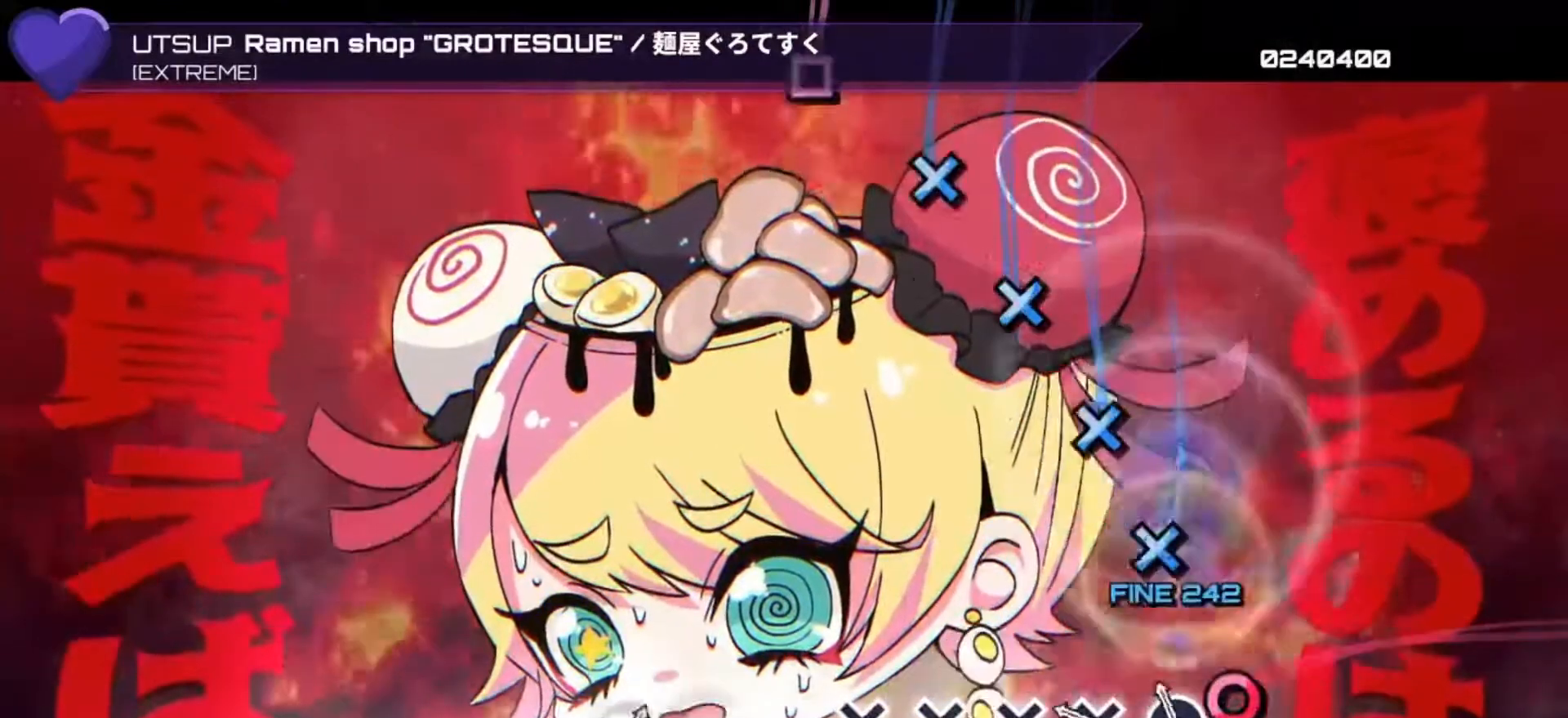
{"buttons": ["CROSS"], "left_stick": "center", "right_stick": "center", "events": [[33, "CIRCLE", "down"], [133, "CIRCLE", "up"], [133, "DPAD_RIGHT", "down"], [200, "DPAD_RIGHT", "up"], [233, "CROSS", "down"], [333, "CROSS", "up"], [400, "DPAD_DOWN", "down"], [467, "CROSS", "down"], [467, "DPAD_DOWN", "up"]]}
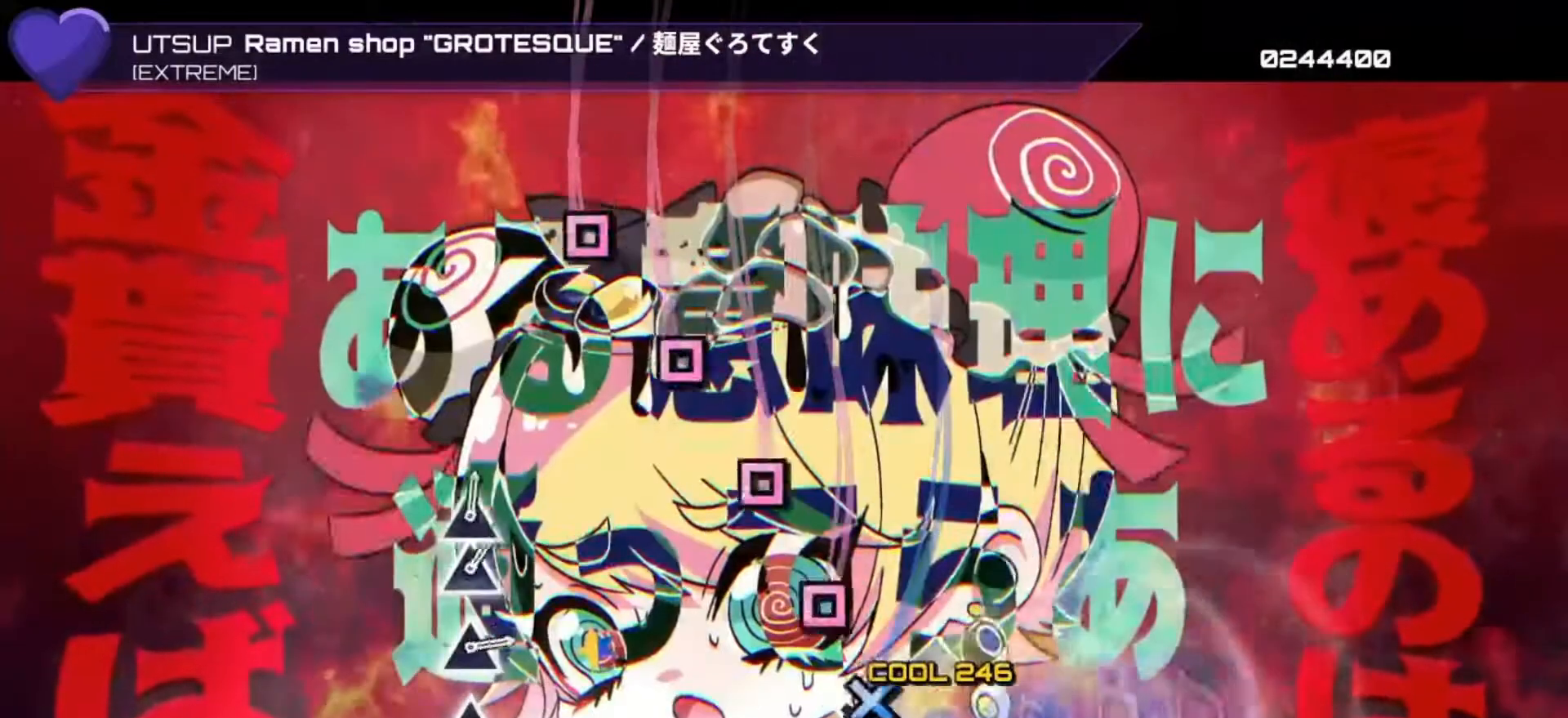
{"buttons": [], "left_stick": "center", "right_stick": "center", "events": [[33, "CROSS", "up"], [67, "DPAD_DOWN", "down"], [167, "DPAD_DOWN", "up"], [167, "SQUARE", "down"], [267, "SQUARE", "up"], [300, "DPAD_LEFT", "down"], [400, "DPAD_LEFT", "up"], [400, "SQUARE", "down"], [500, "SQUARE", "up"]]}
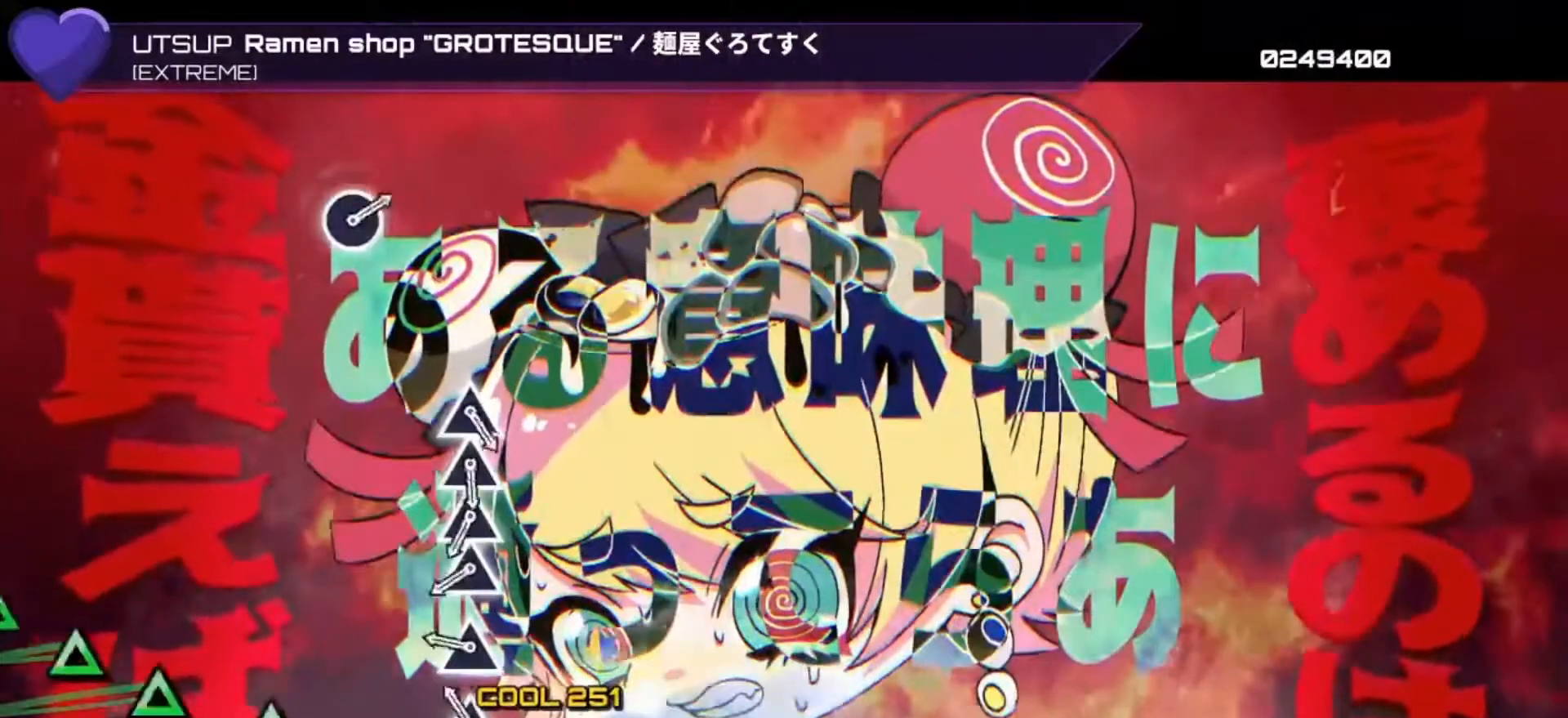
{"buttons": ["TRIANGLE", "DPAD_UP"], "left_stick": "center", "right_stick": "center", "events": [[33, "DPAD_LEFT", "down"], [100, "DPAD_LEFT", "up"], [167, "TRIANGLE", "down"], [233, "TRIANGLE", "up"], [267, "DPAD_UP", "down"], [333, "DPAD_UP", "up"], [333, "TRIANGLE", "down"], [433, "DPAD_UP", "down"], [433, "TRIANGLE", "up"], [500, "TRIANGLE", "down"]]}
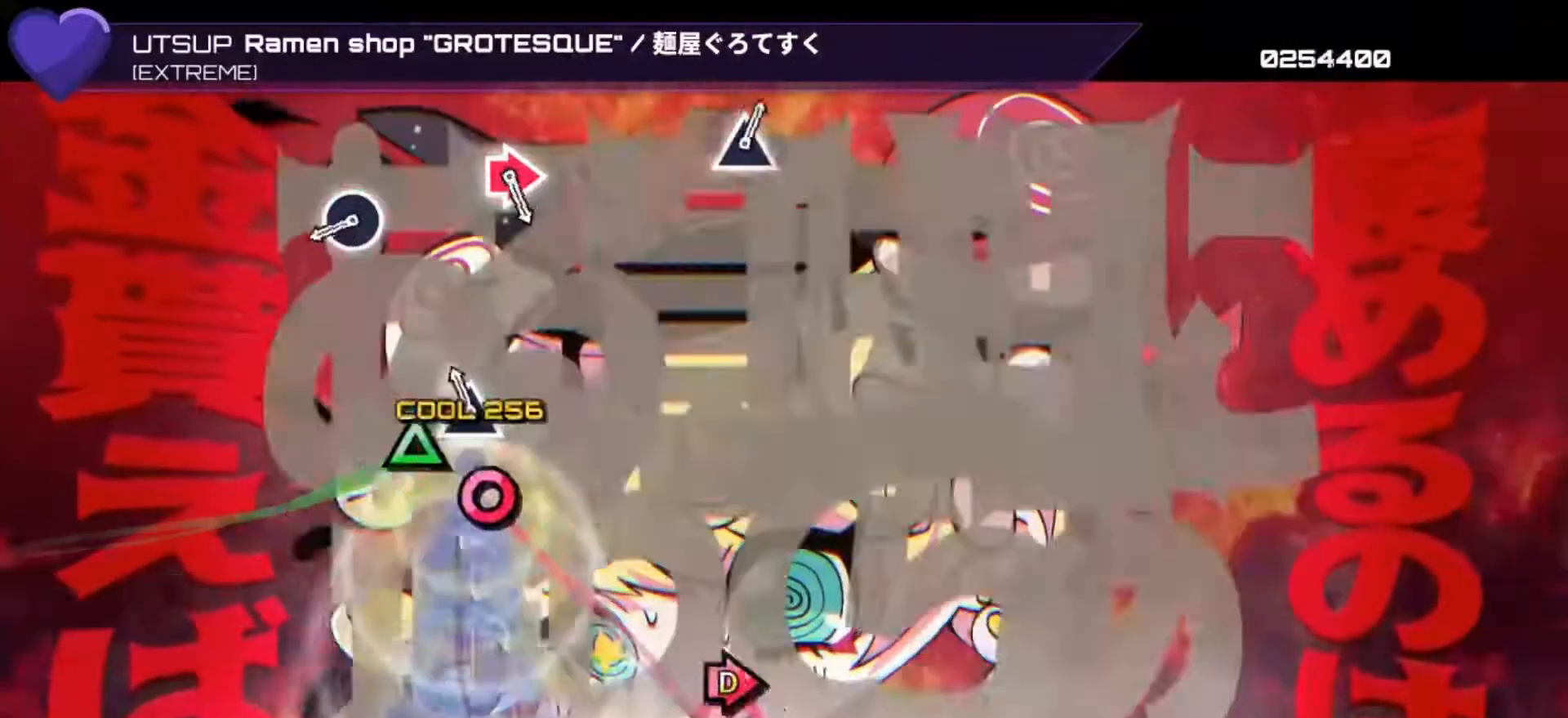
{"buttons": [], "left_stick": "center", "right_stick": "center", "events": [[33, "DPAD_UP", "up"], [100, "DPAD_UP", "down"], [100, "TRIANGLE", "up"], [167, "DPAD_UP", "up"], [167, "TRIANGLE", "down"], [233, "TRIANGLE", "up"], [333, "CIRCLE", "down"], [433, "CIRCLE", "up"]]}
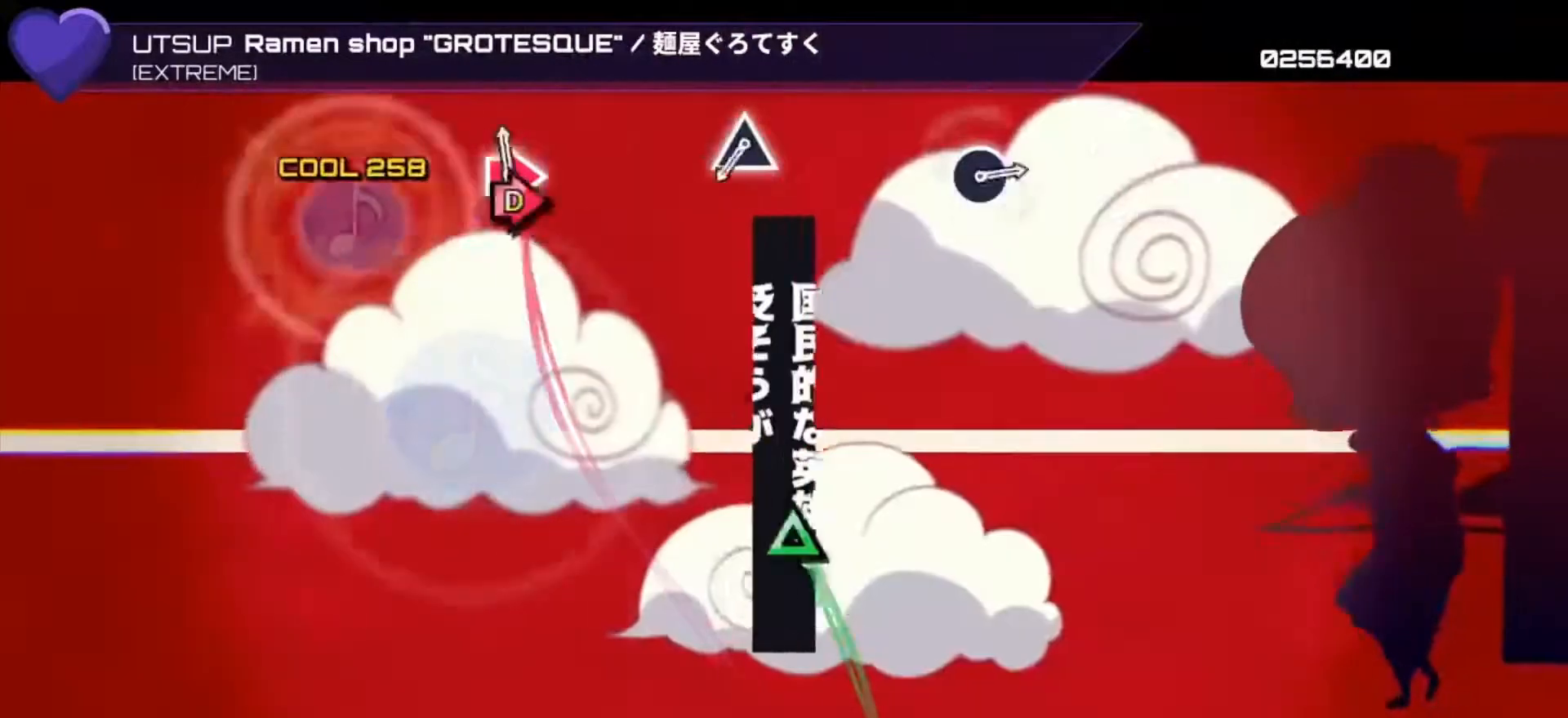
{"buttons": [], "left_stick": "center", "right_stick": "center", "events": [[33, "CIRCLE", "down"], [67, "DPAD_RIGHT", "down"], [133, "CIRCLE", "up"], [167, "DPAD_RIGHT", "up"], [400, "TRIANGLE", "down"], [500, "TRIANGLE", "up"]]}
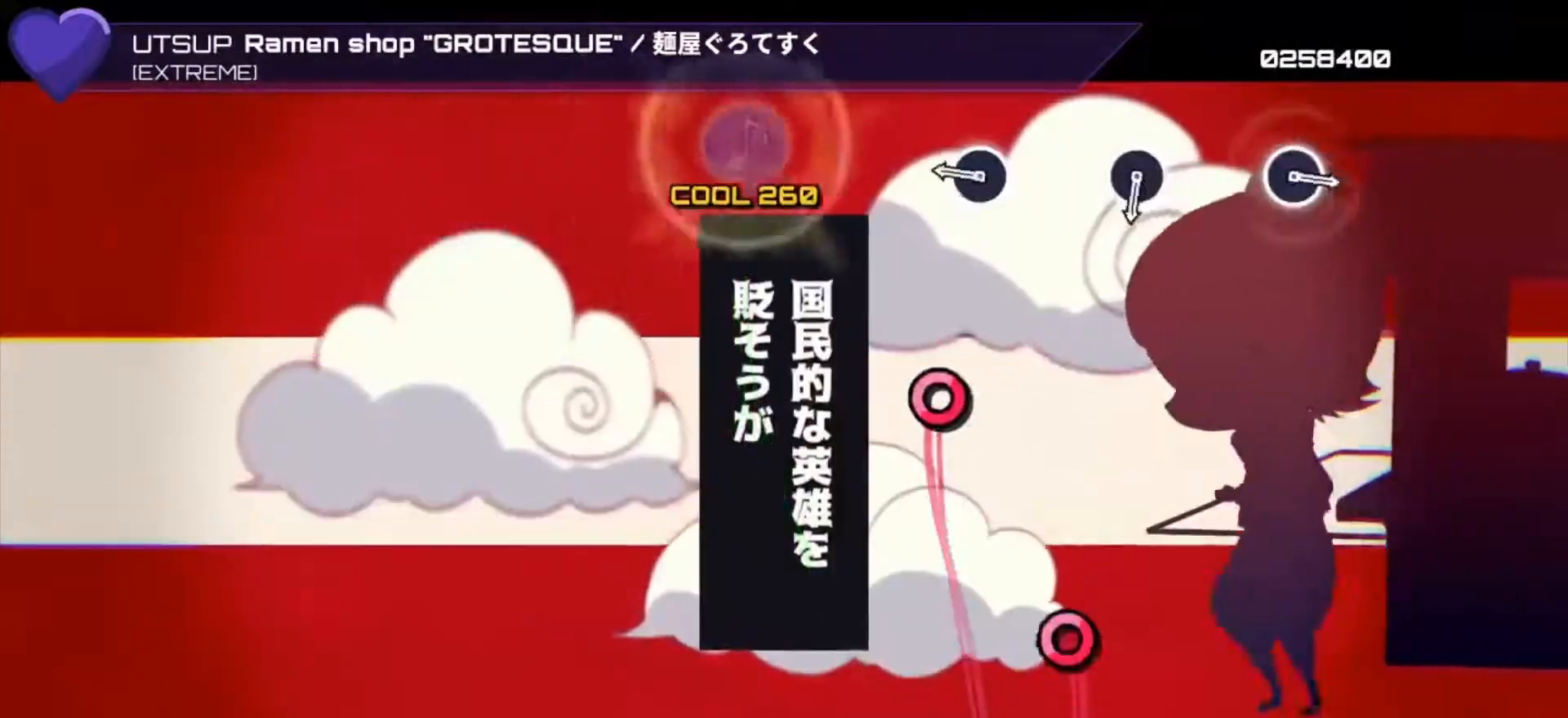
{"buttons": ["CIRCLE"], "left_stick": "center", "right_stick": "center", "events": [[233, "CIRCLE", "down"], [333, "CIRCLE", "up"], [467, "CIRCLE", "down"]]}
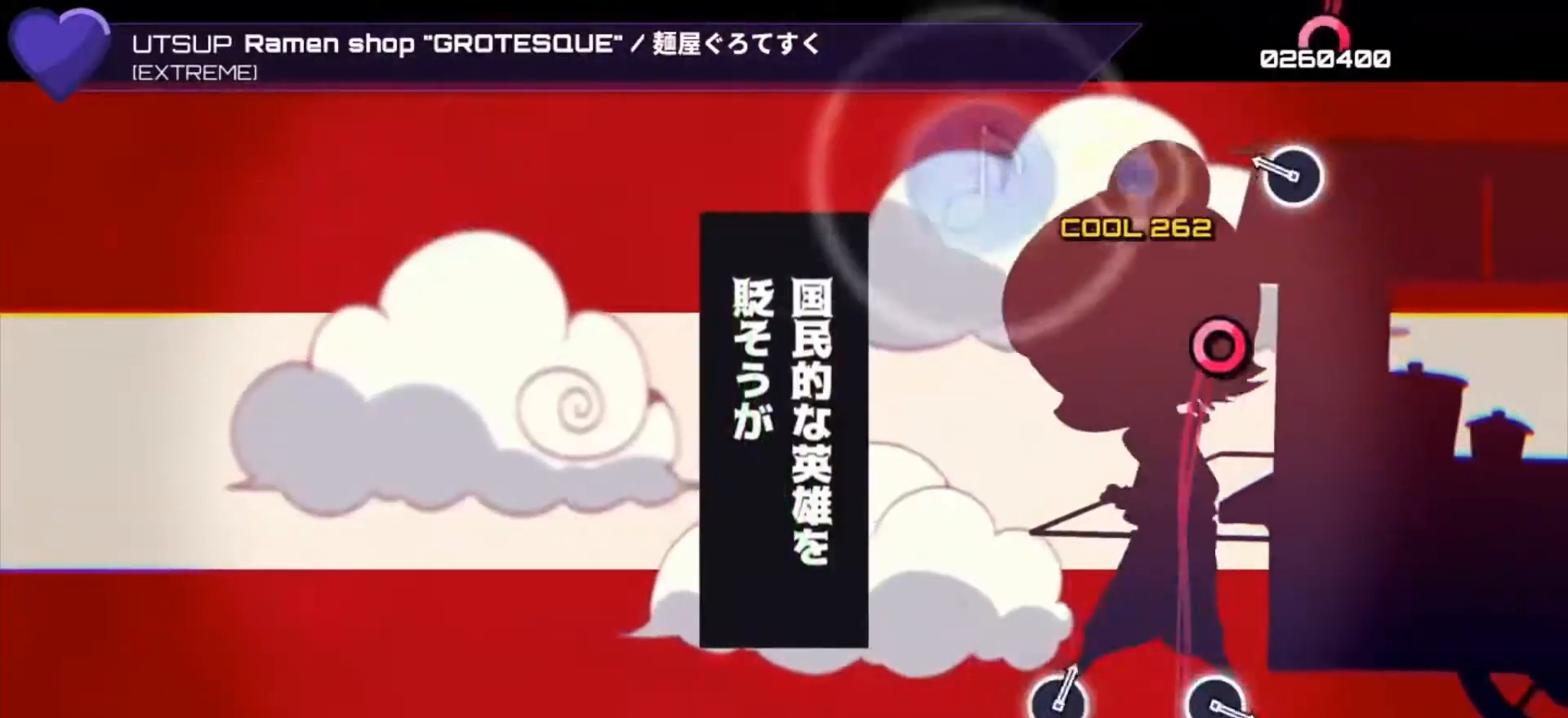
{"buttons": [], "left_stick": "center", "right_stick": "center", "events": [[100, "CIRCLE", "up"], [200, "CIRCLE", "down"], [300, "CIRCLE", "up"]]}
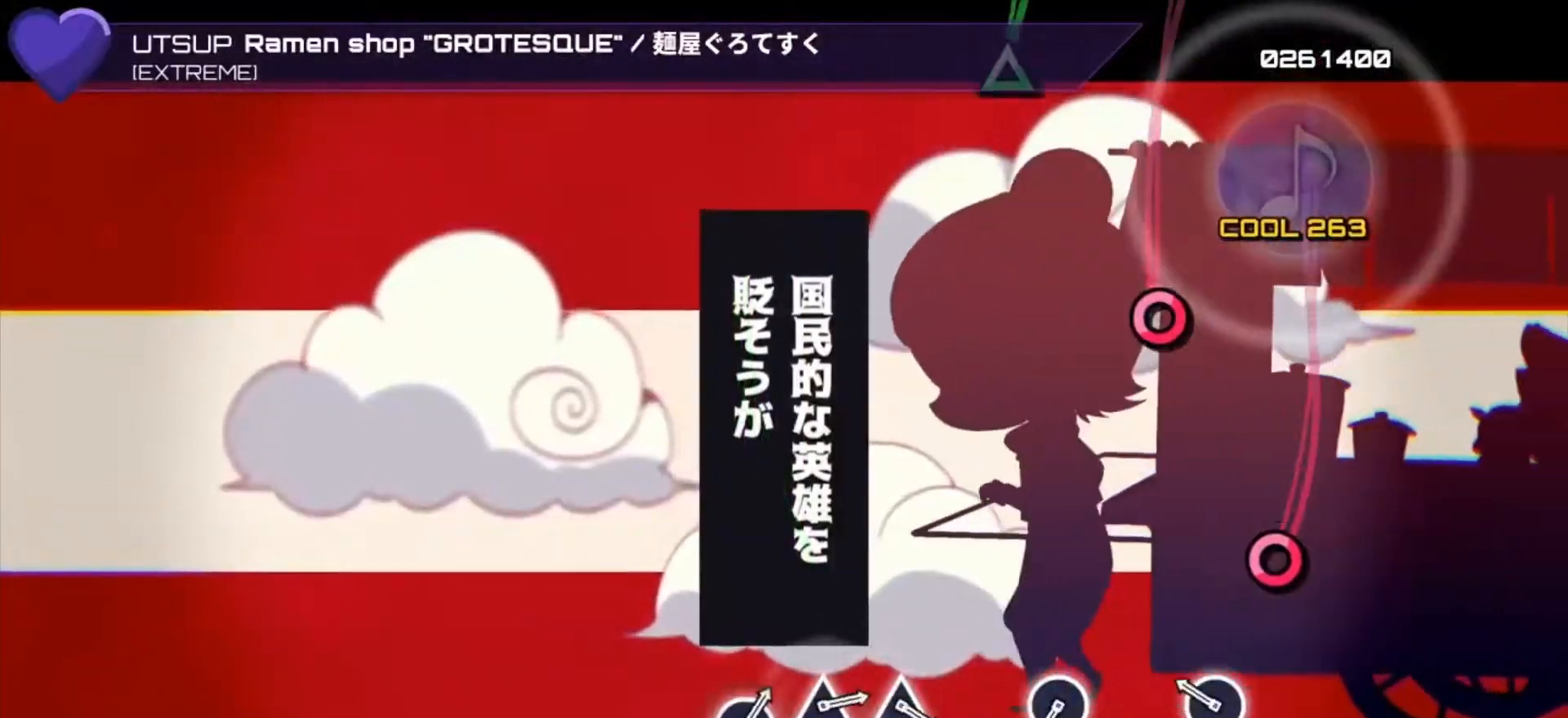
{"buttons": [], "left_stick": "center", "right_stick": "center", "events": [[200, "CIRCLE", "down"], [267, "CIRCLE", "up"], [400, "CIRCLE", "down"], [500, "CIRCLE", "up"]]}
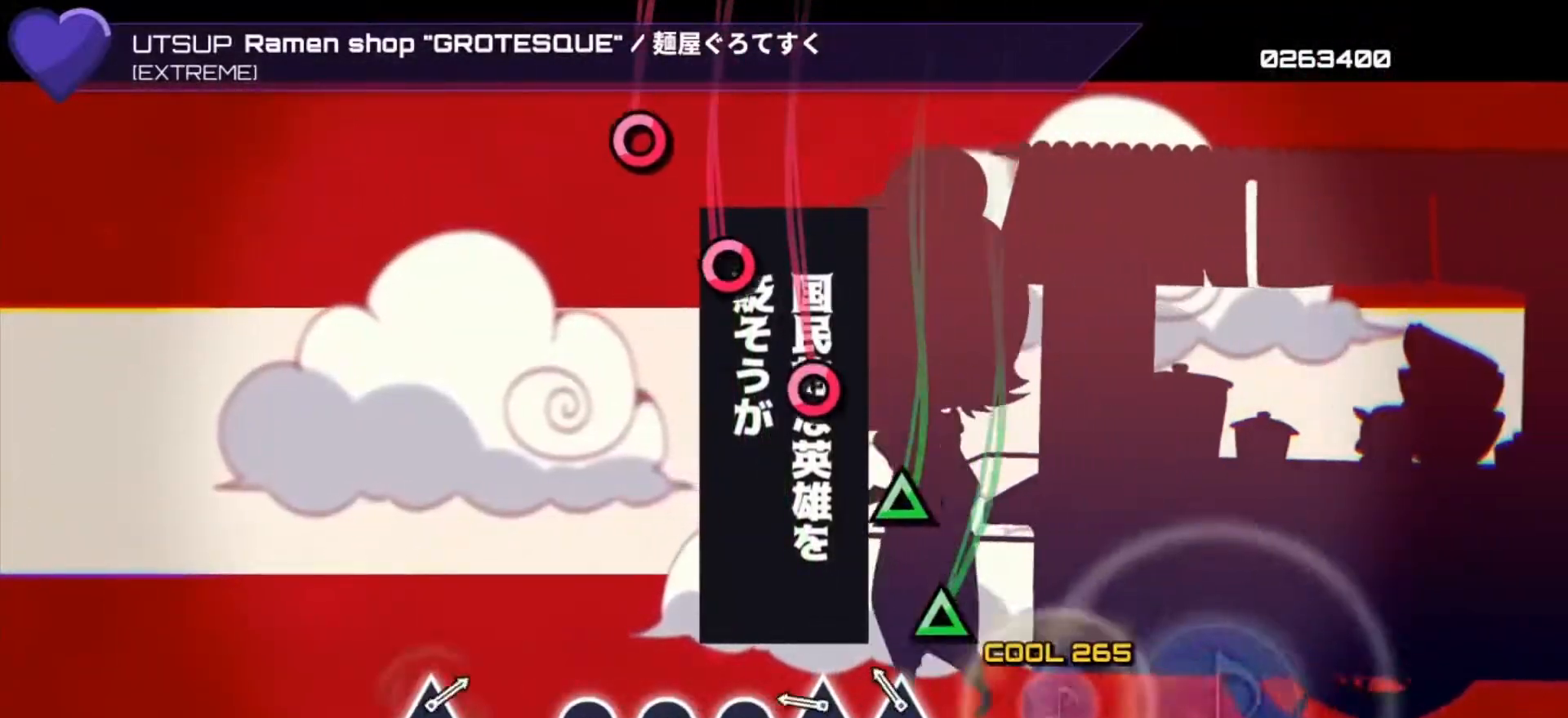
{"buttons": ["DPAD_RIGHT"], "left_stick": "center", "right_stick": "center", "events": [[167, "TRIANGLE", "down"], [267, "TRIANGLE", "up"], [300, "DPAD_UP", "down"], [333, "CIRCLE", "down"], [333, "DPAD_UP", "up"], [500, "CIRCLE", "up"], [500, "DPAD_RIGHT", "down"]]}
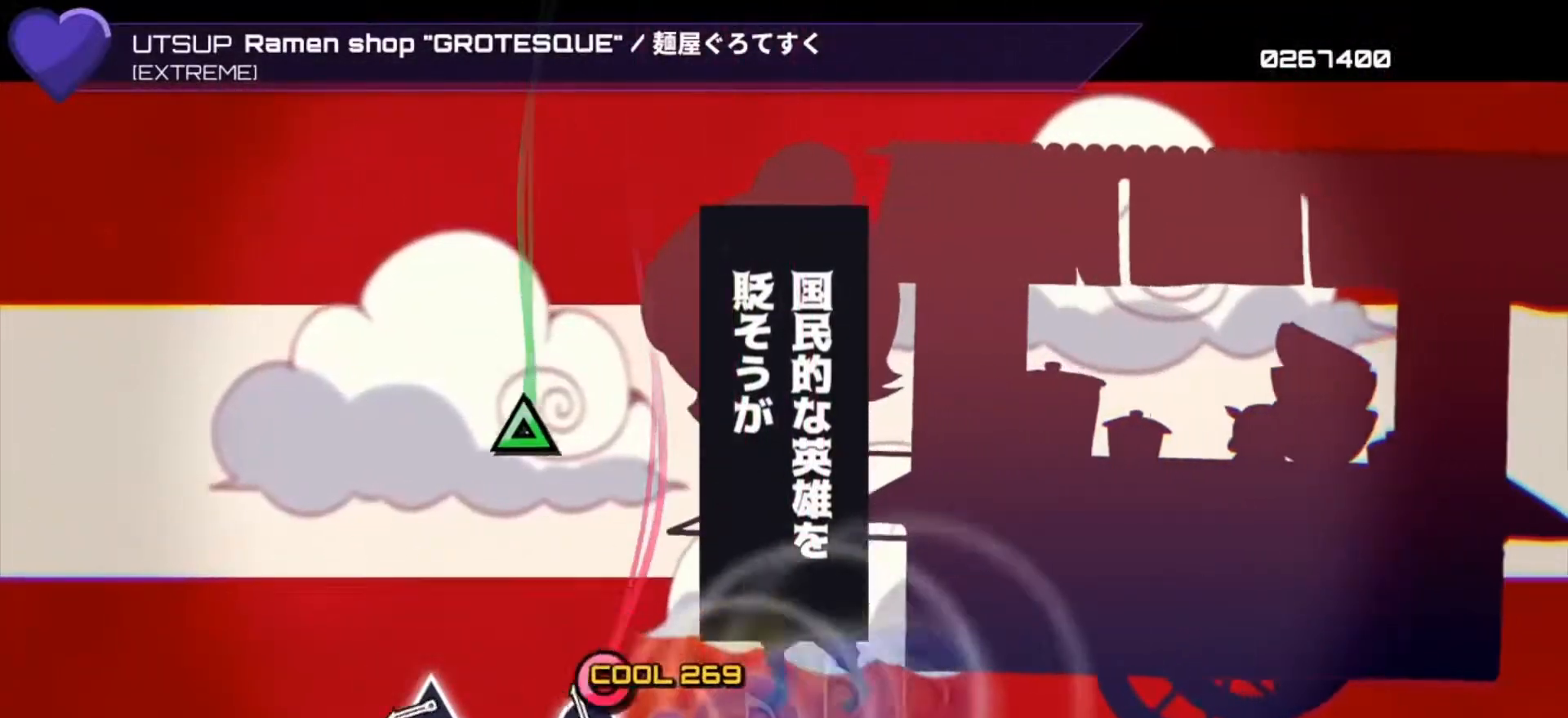
{"buttons": [], "left_stick": "center", "right_stick": "center", "events": [[67, "CIRCLE", "down"], [100, "DPAD_RIGHT", "up"], [233, "CIRCLE", "up"], [333, "TRIANGLE", "down"], [433, "TRIANGLE", "up"]]}
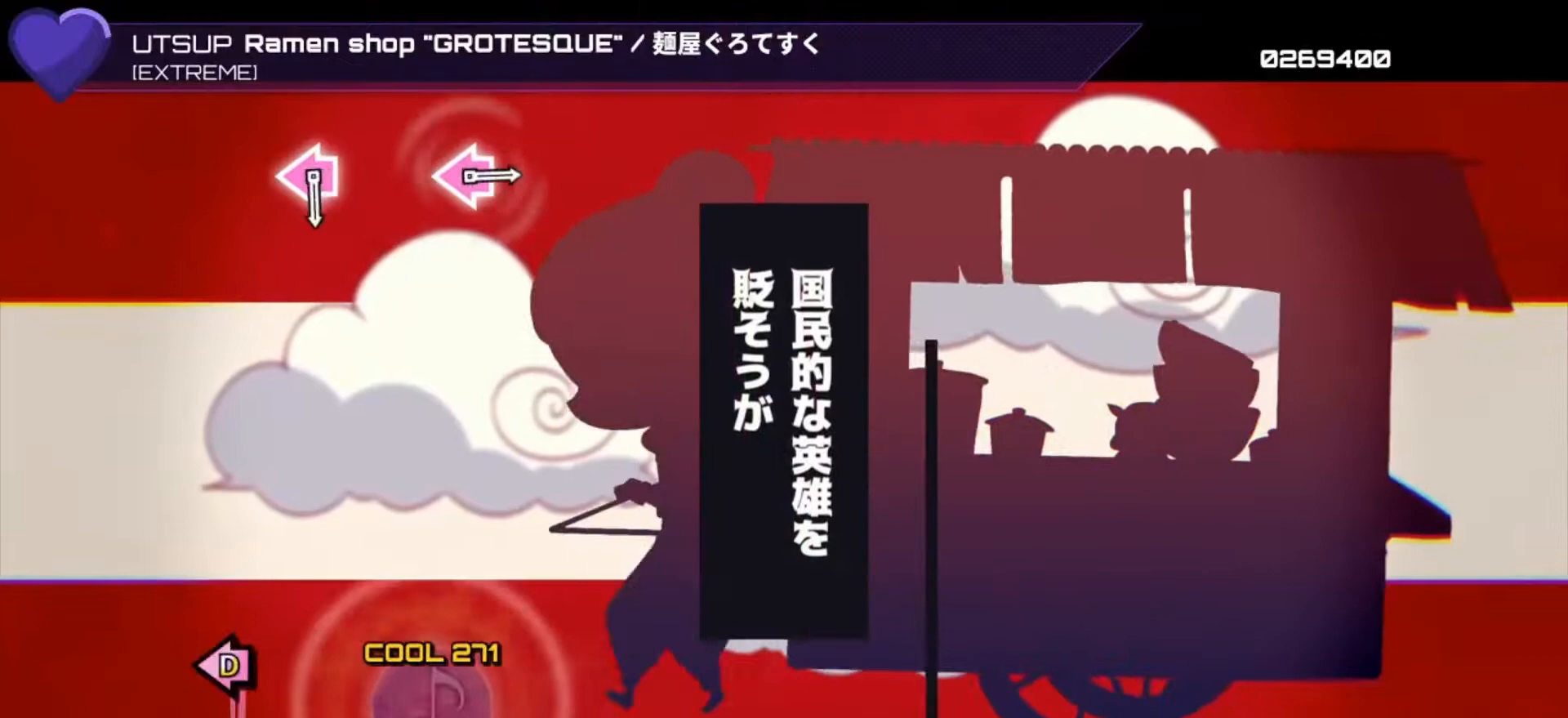
{"buttons": ["SQUARE", "DPAD_LEFT"], "left_stick": "center", "right_stick": "center", "events": [[500, "DPAD_LEFT", "down"], [500, "SQUARE", "down"]]}
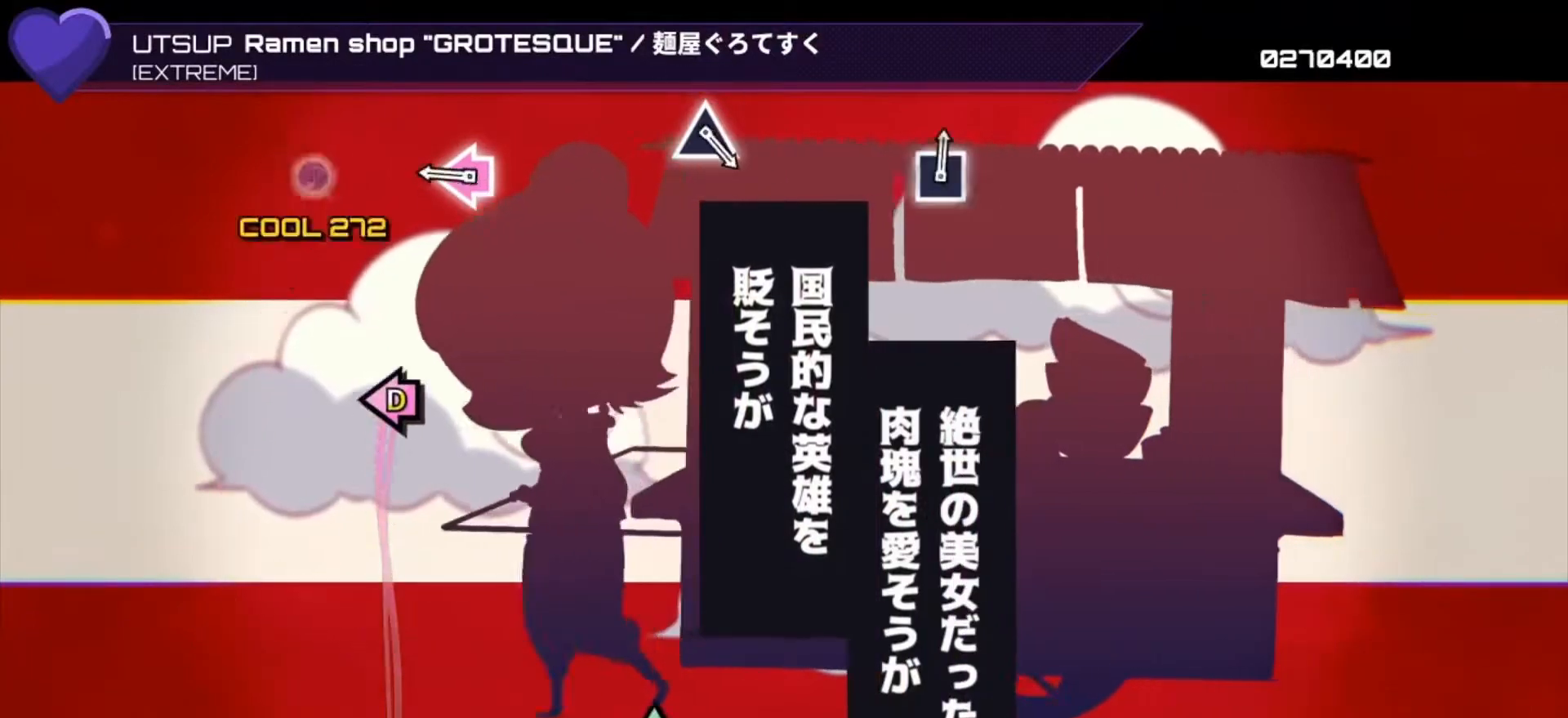
{"buttons": [], "left_stick": "center", "right_stick": "center", "events": [[100, "SQUARE", "up"], [133, "DPAD_LEFT", "up"], [200, "SQUARE", "down"], [233, "DPAD_LEFT", "down"], [333, "SQUARE", "up"], [367, "DPAD_LEFT", "up"]]}
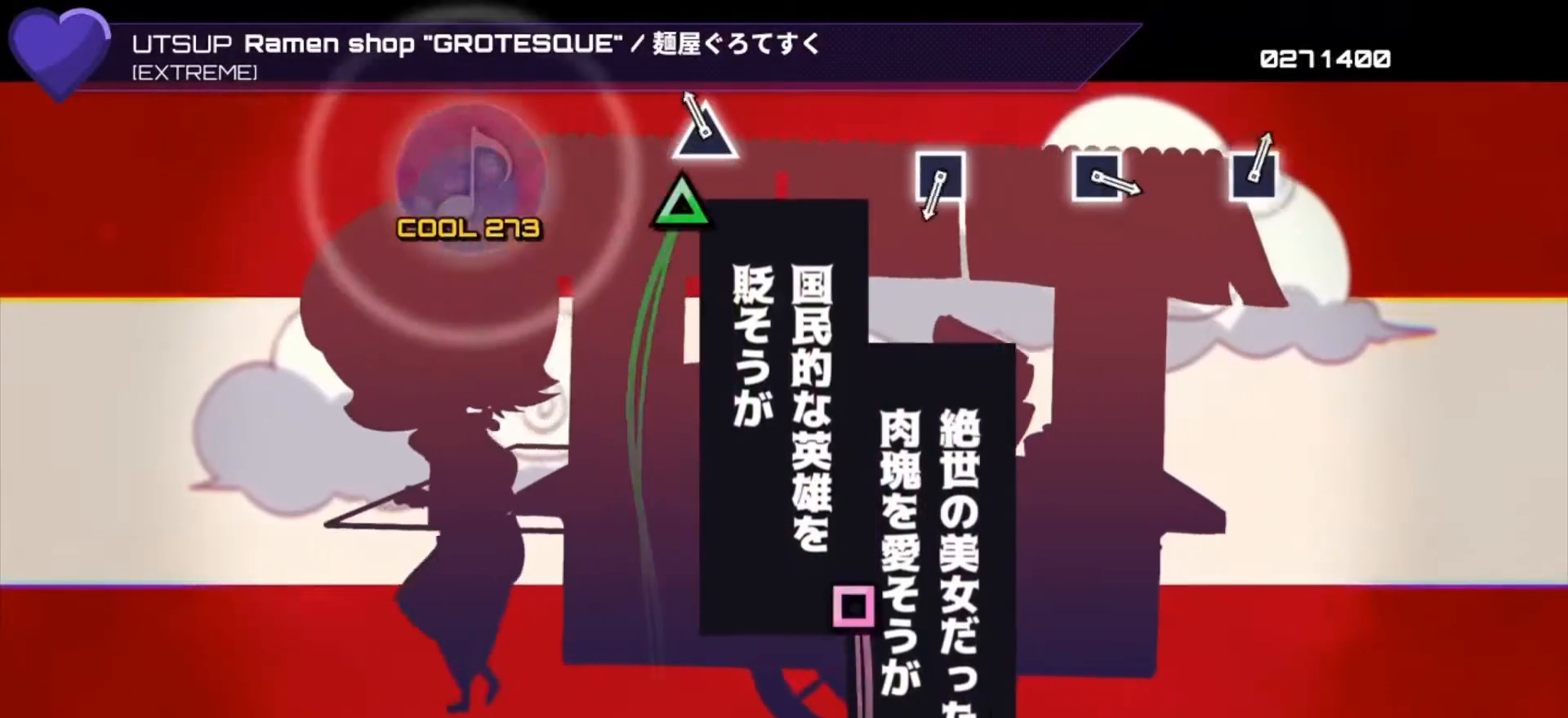
{"buttons": ["SQUARE"], "left_stick": "center", "right_stick": "center", "events": [[100, "TRIANGLE", "down"], [200, "TRIANGLE", "up"], [433, "SQUARE", "down"]]}
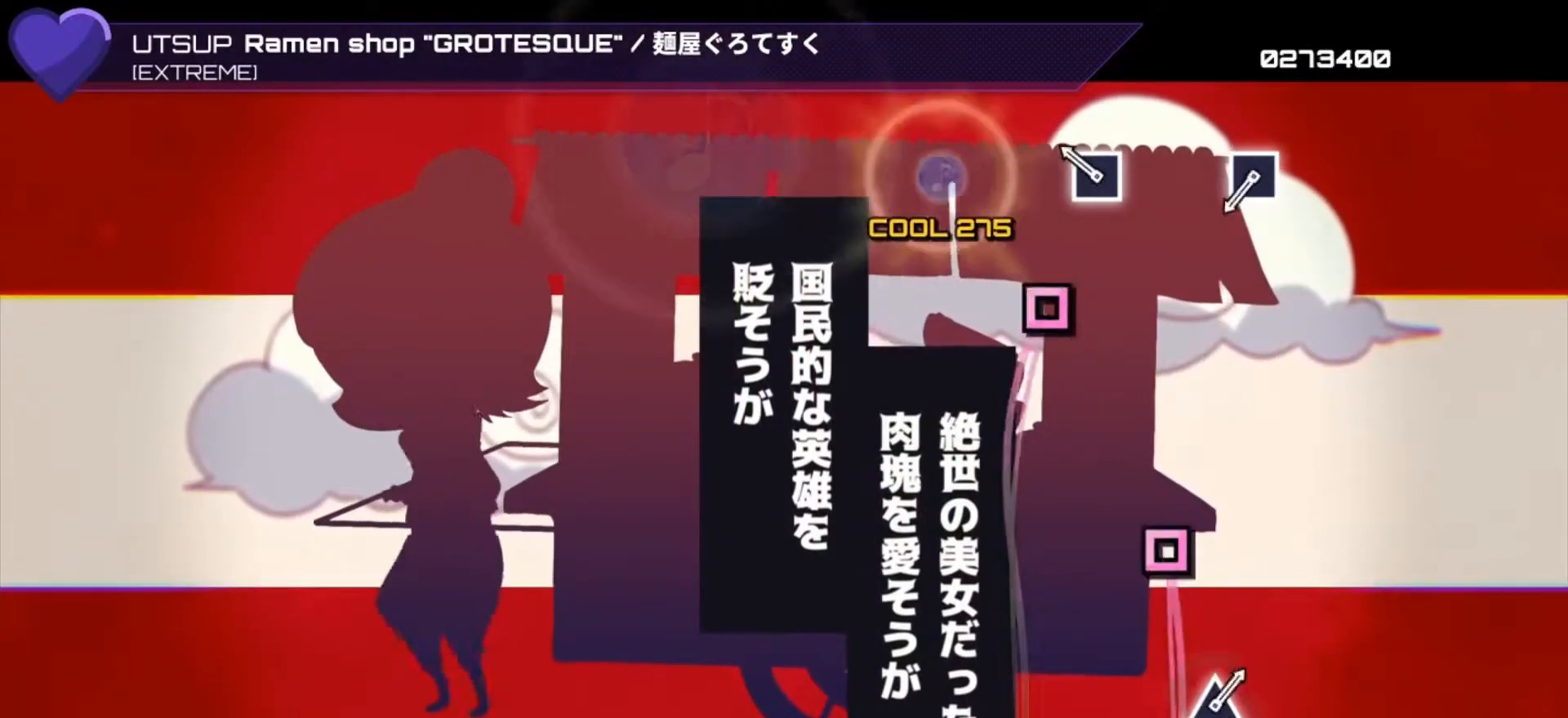
{"buttons": [], "left_stick": "center", "right_stick": "center", "events": [[33, "SQUARE", "up"], [167, "SQUARE", "down"], [267, "SQUARE", "up"], [433, "SQUARE", "down"], [500, "SQUARE", "up"]]}
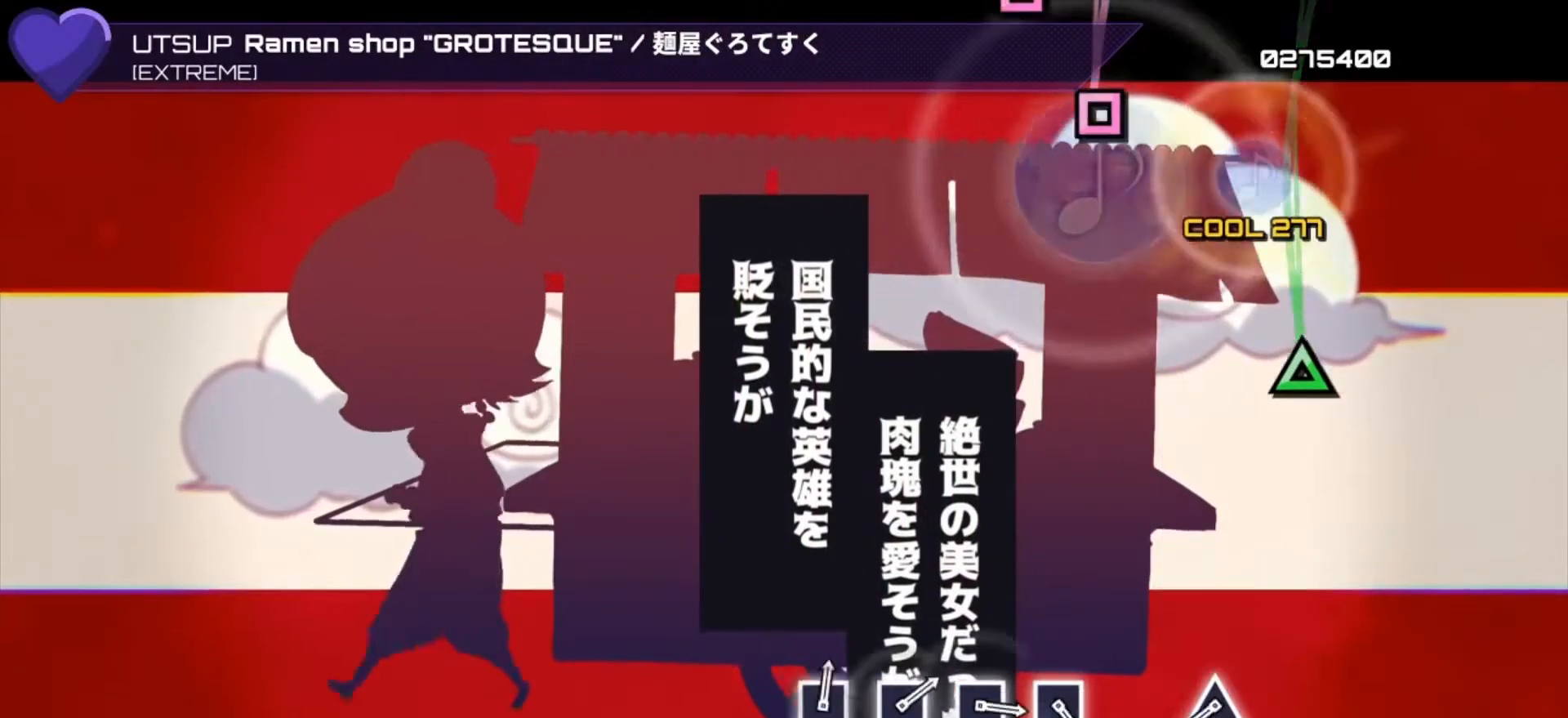
{"buttons": [], "left_stick": "center", "right_stick": "center", "events": [[367, "TRIANGLE", "down"], [467, "TRIANGLE", "up"]]}